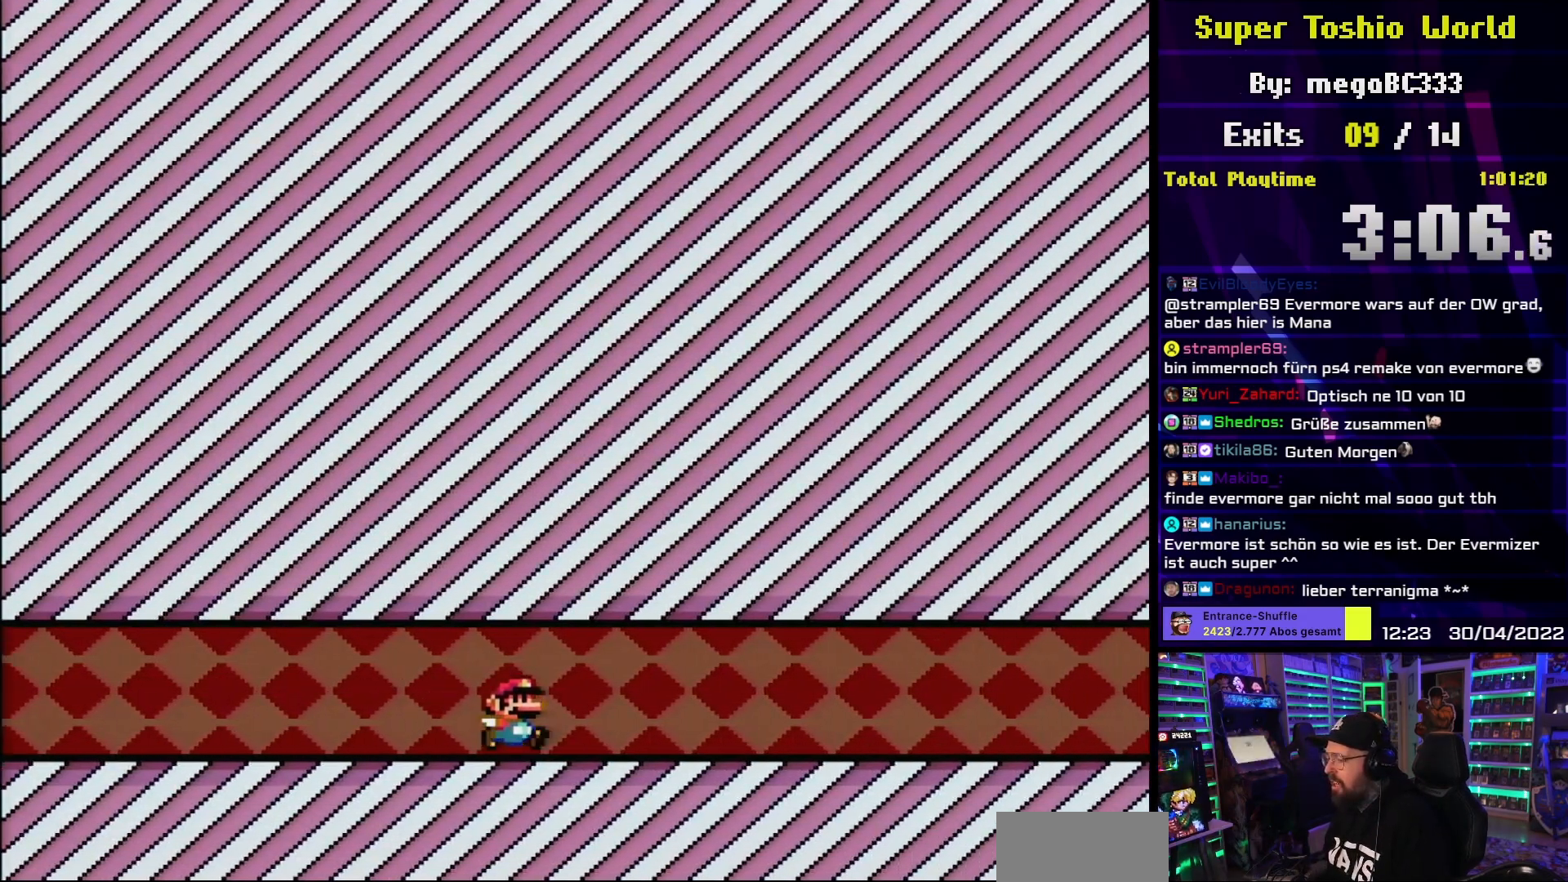
Gameplay with a controller (Nintendo layout); each line is a JSON object with the inputs held at the frame after it. "events" lists button and stick changes between this image and that frame as [ms after this image, input, new state], when the widget could be followed in between. Not read: L3 R3.
{"buttons": ["Y", "DPAD_RIGHT"], "events": []}
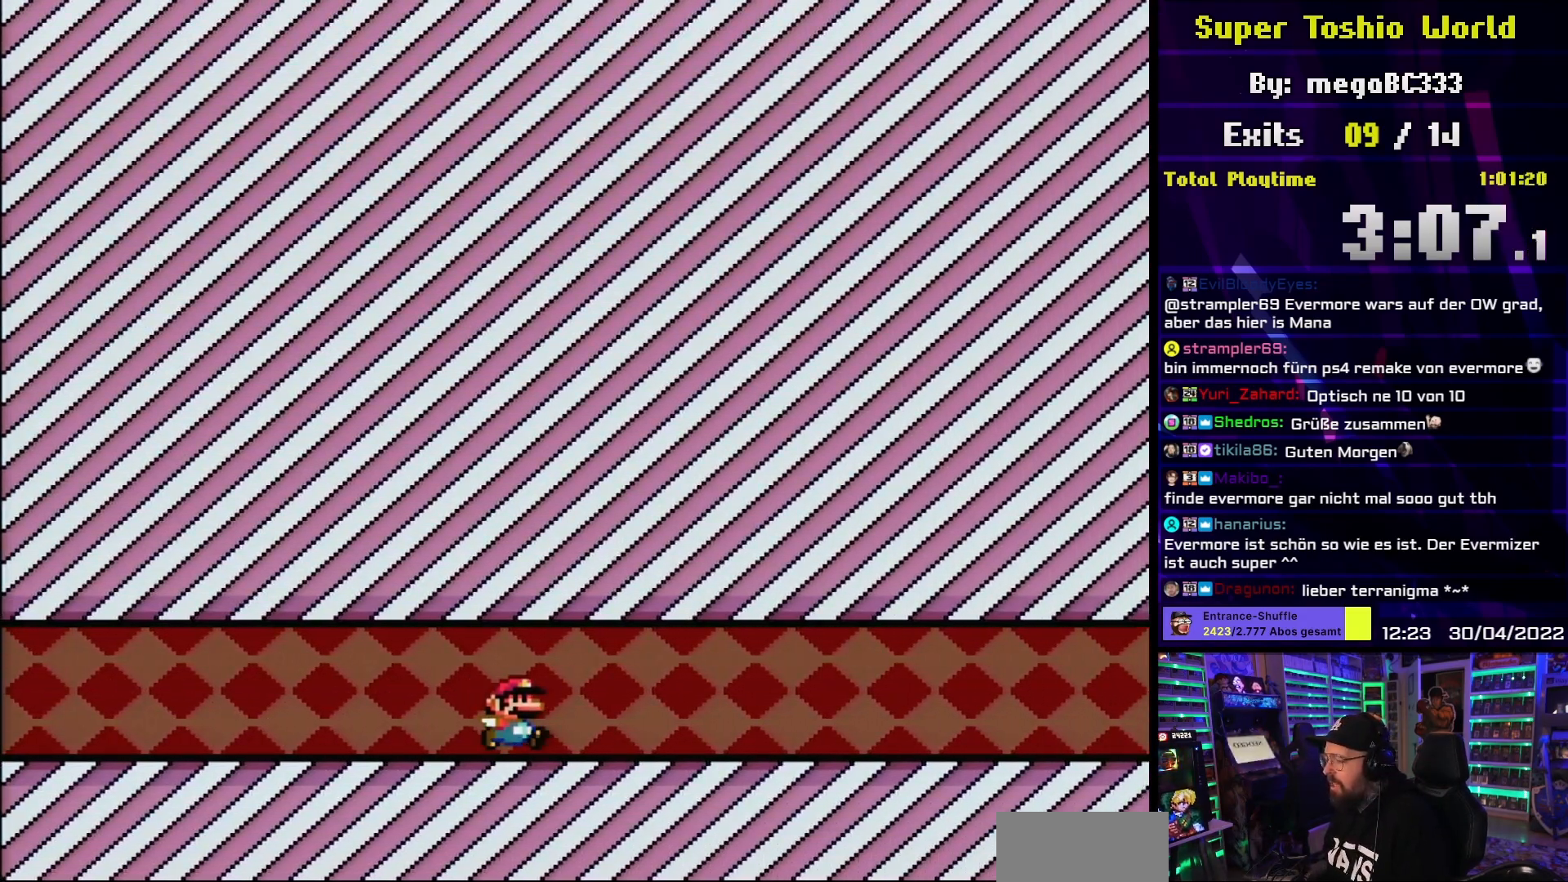
{"buttons": ["Y", "DPAD_RIGHT"], "events": []}
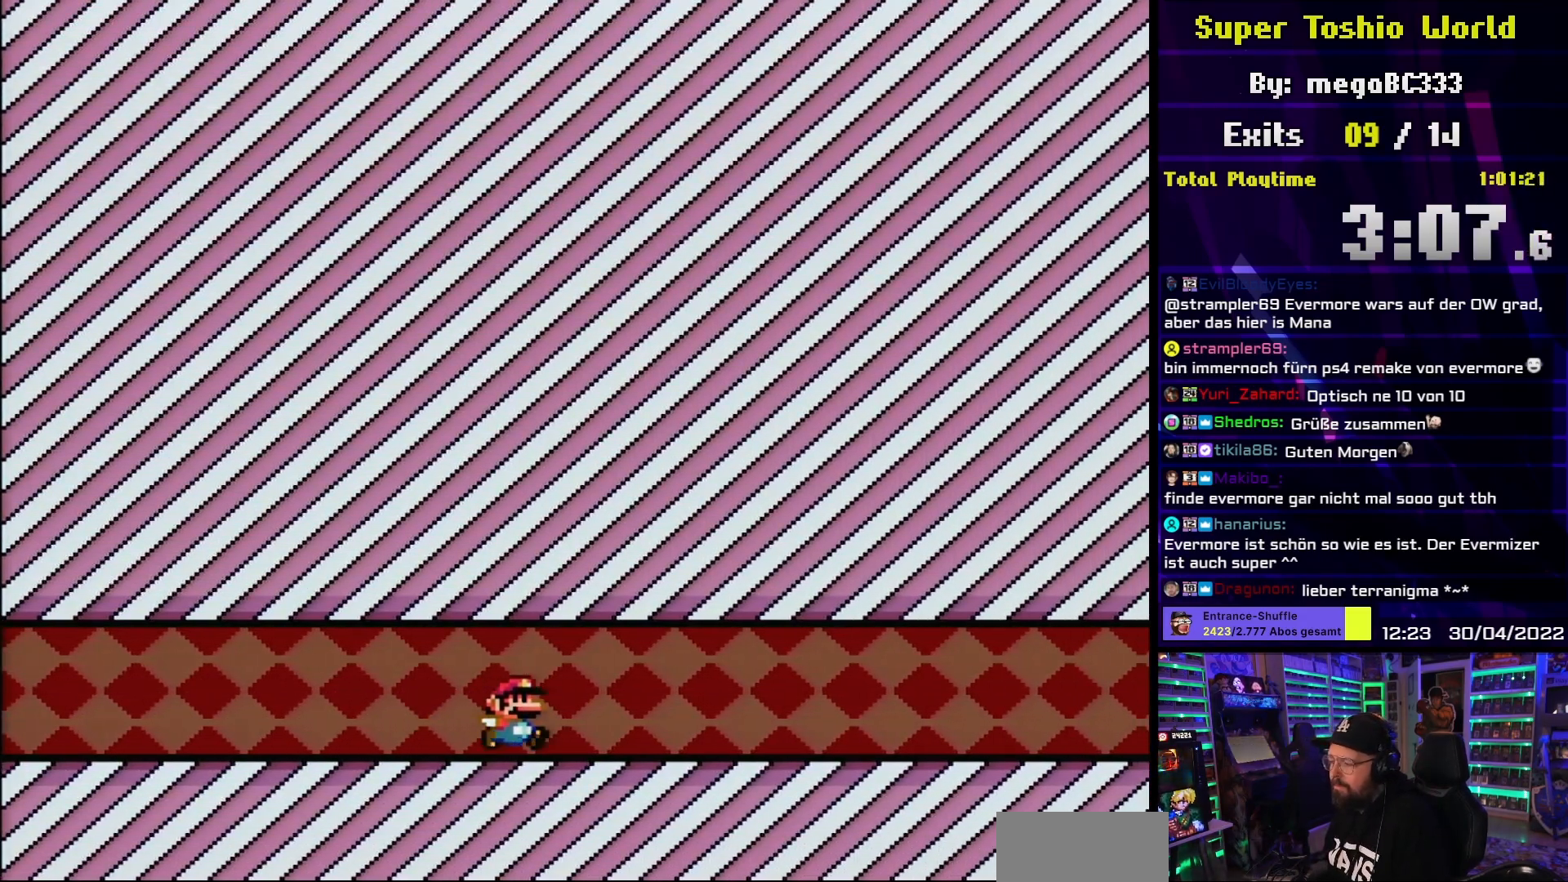
{"buttons": ["Y", "DPAD_RIGHT"], "events": []}
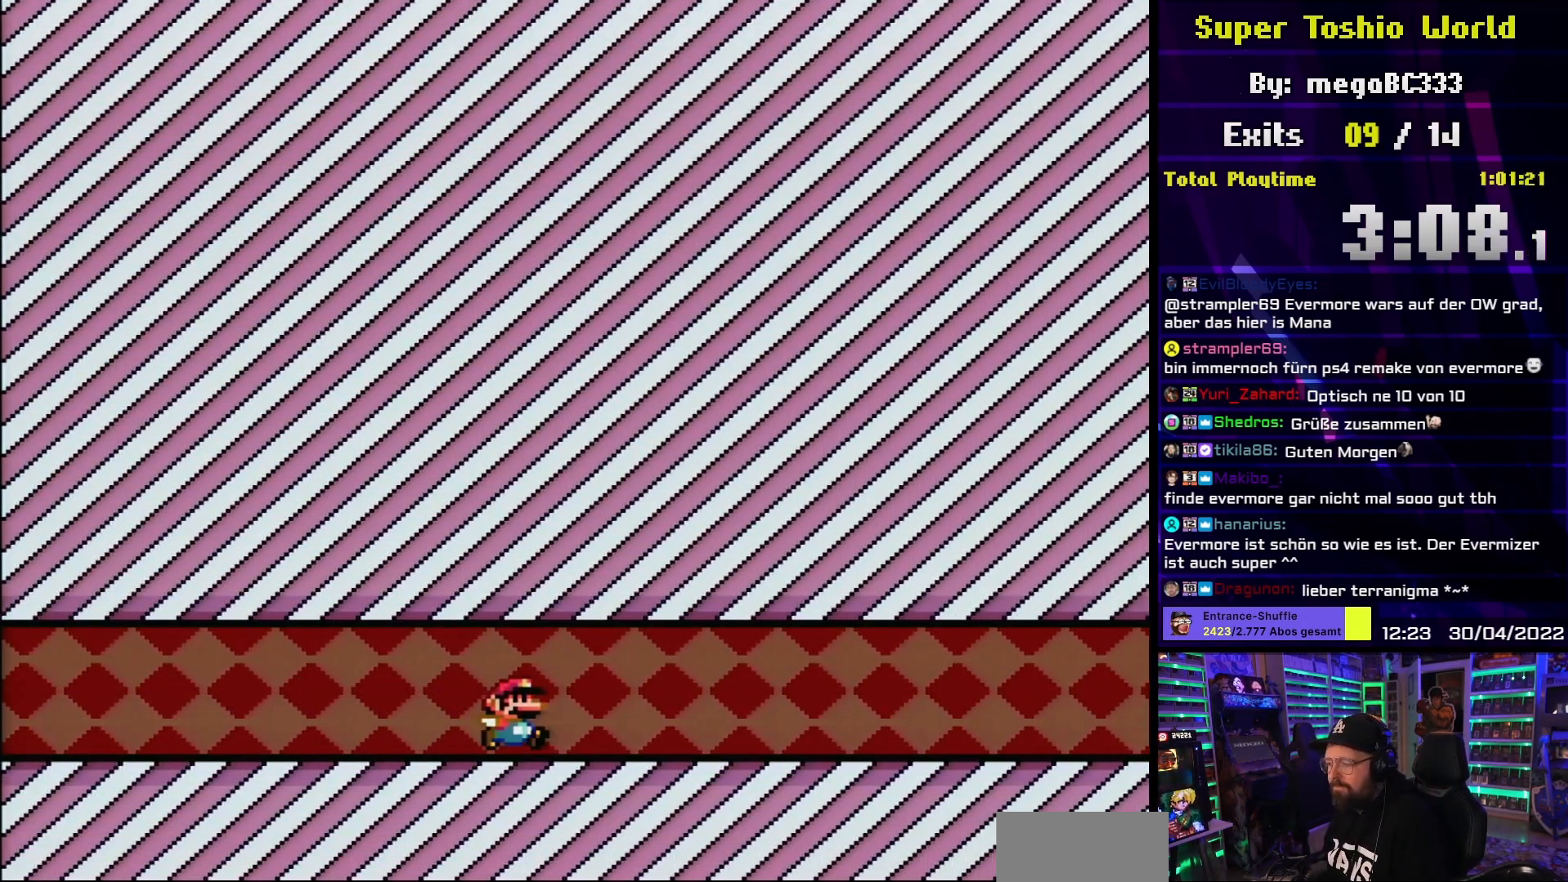
{"buttons": ["Y", "DPAD_RIGHT"], "events": []}
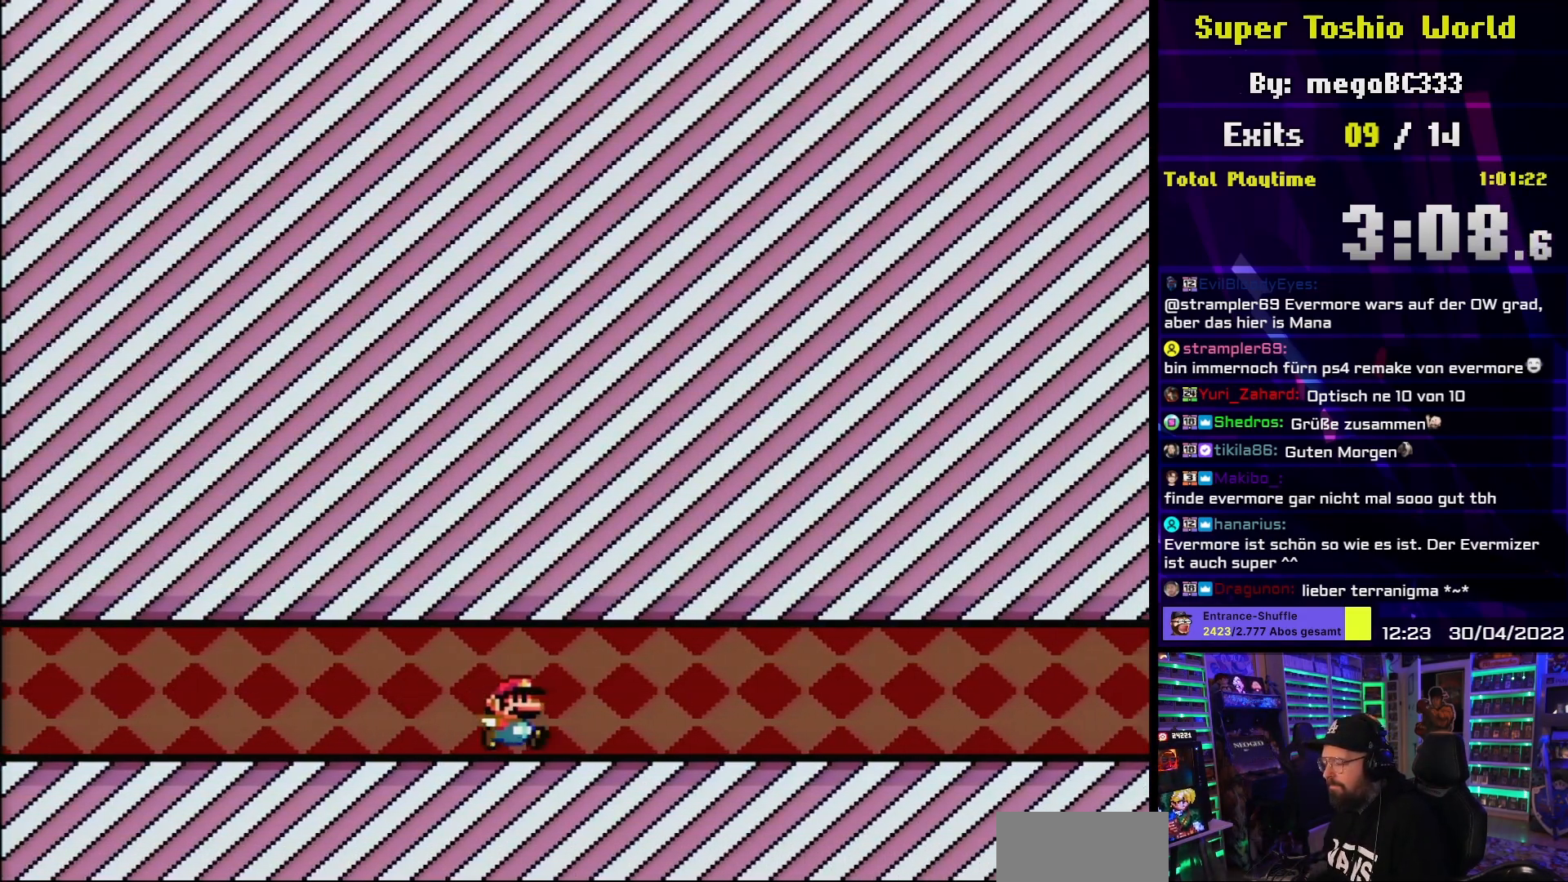
{"buttons": ["Y", "DPAD_RIGHT"], "events": [[317, "DPAD_RIGHT", "up"], [333, "DPAD_RIGHT", "down"]]}
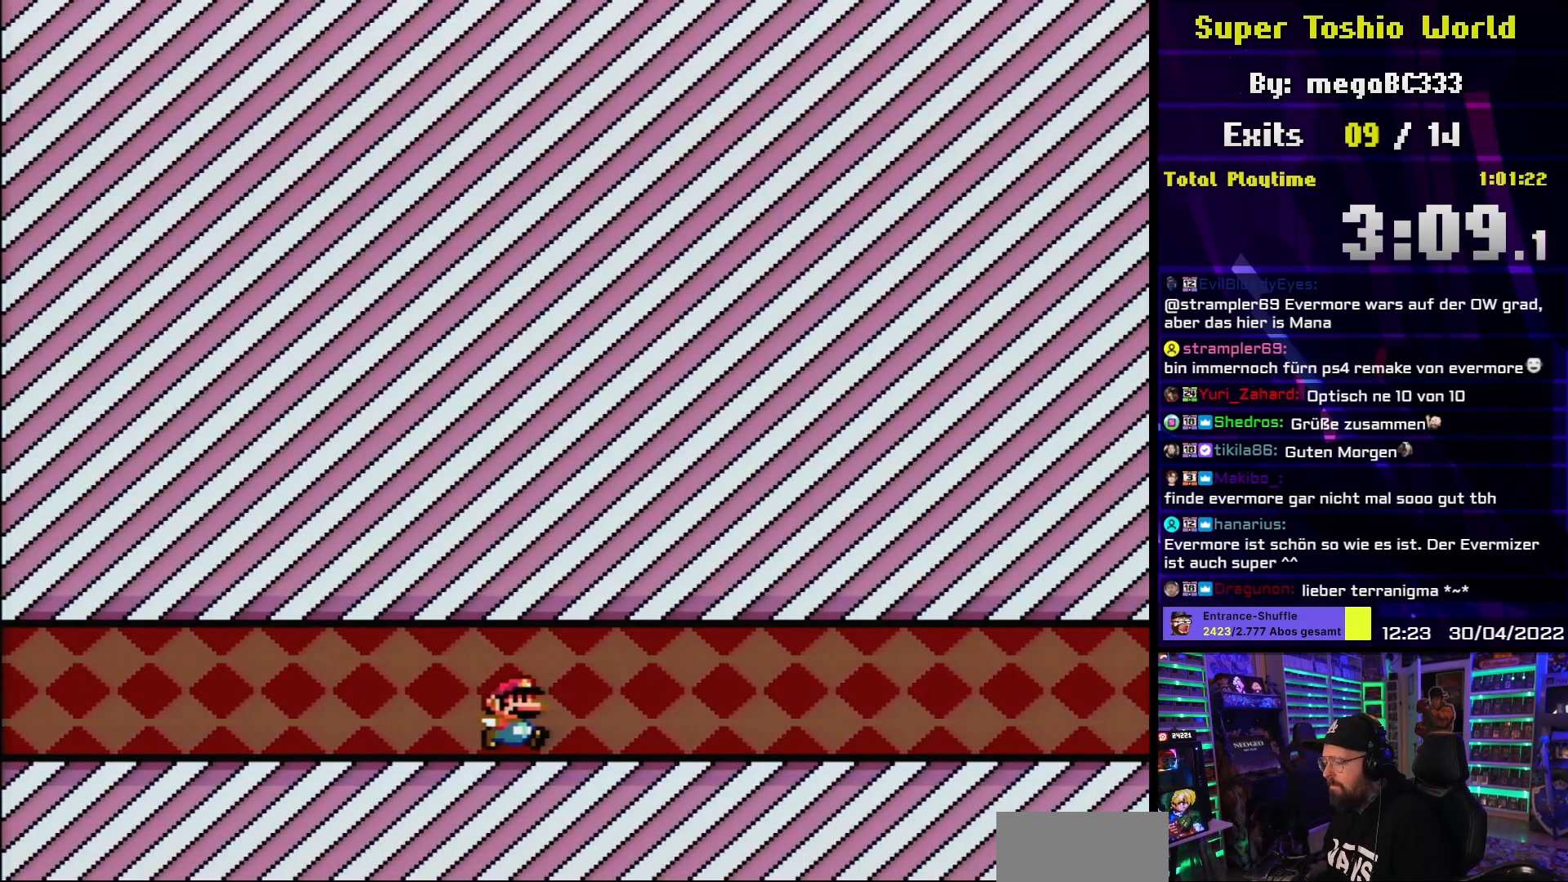
{"buttons": ["Y", "DPAD_RIGHT"], "events": []}
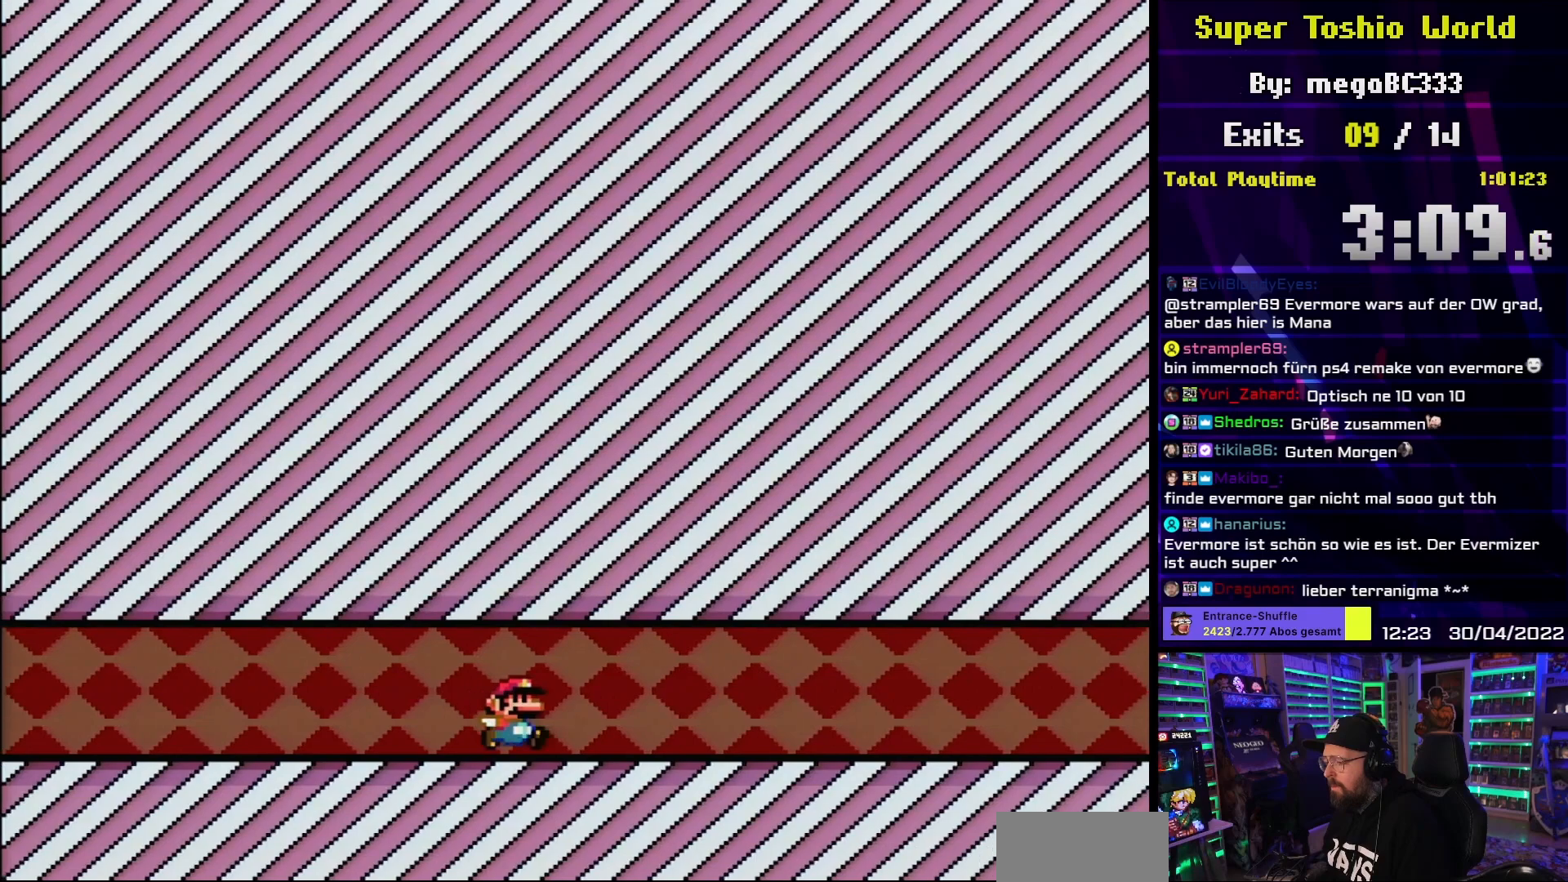
{"buttons": ["Y", "DPAD_RIGHT"], "events": []}
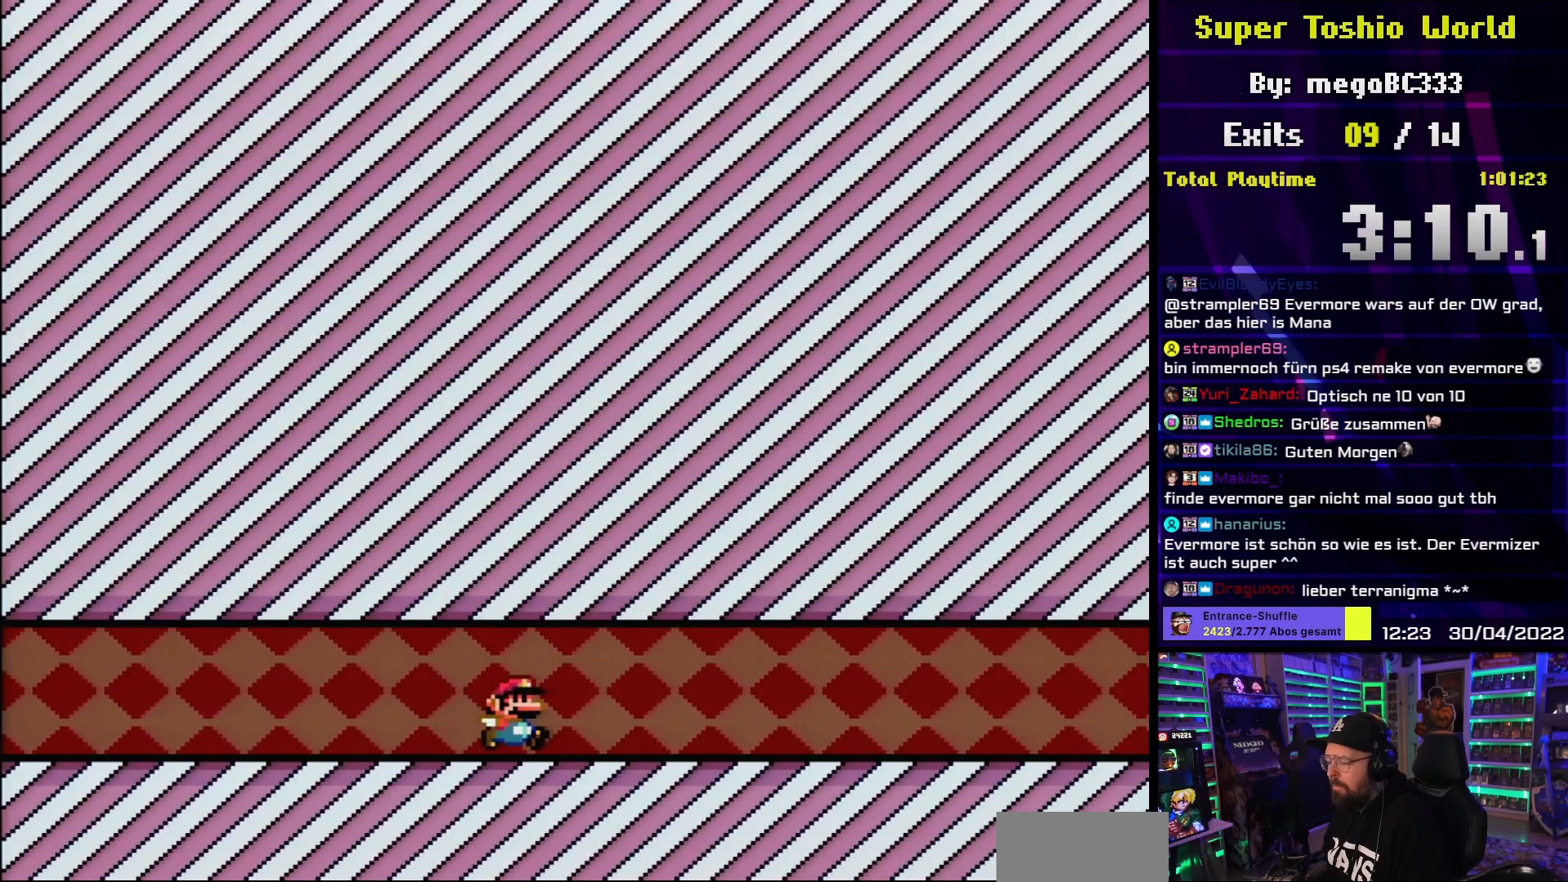
{"buttons": ["Y", "DPAD_RIGHT"], "events": []}
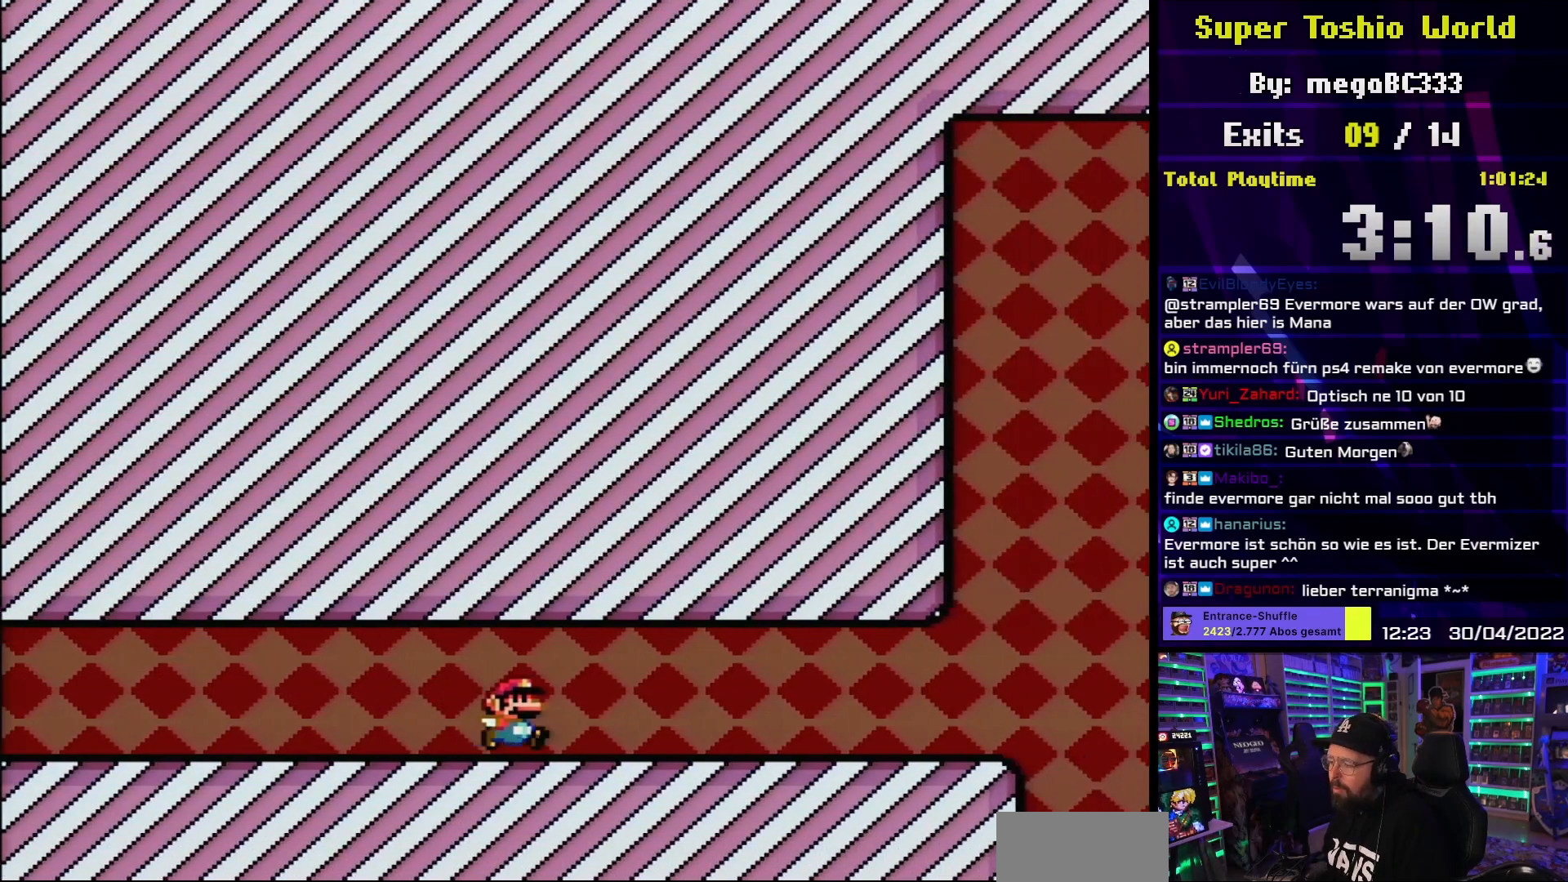
{"buttons": ["Y", "DPAD_RIGHT"], "events": []}
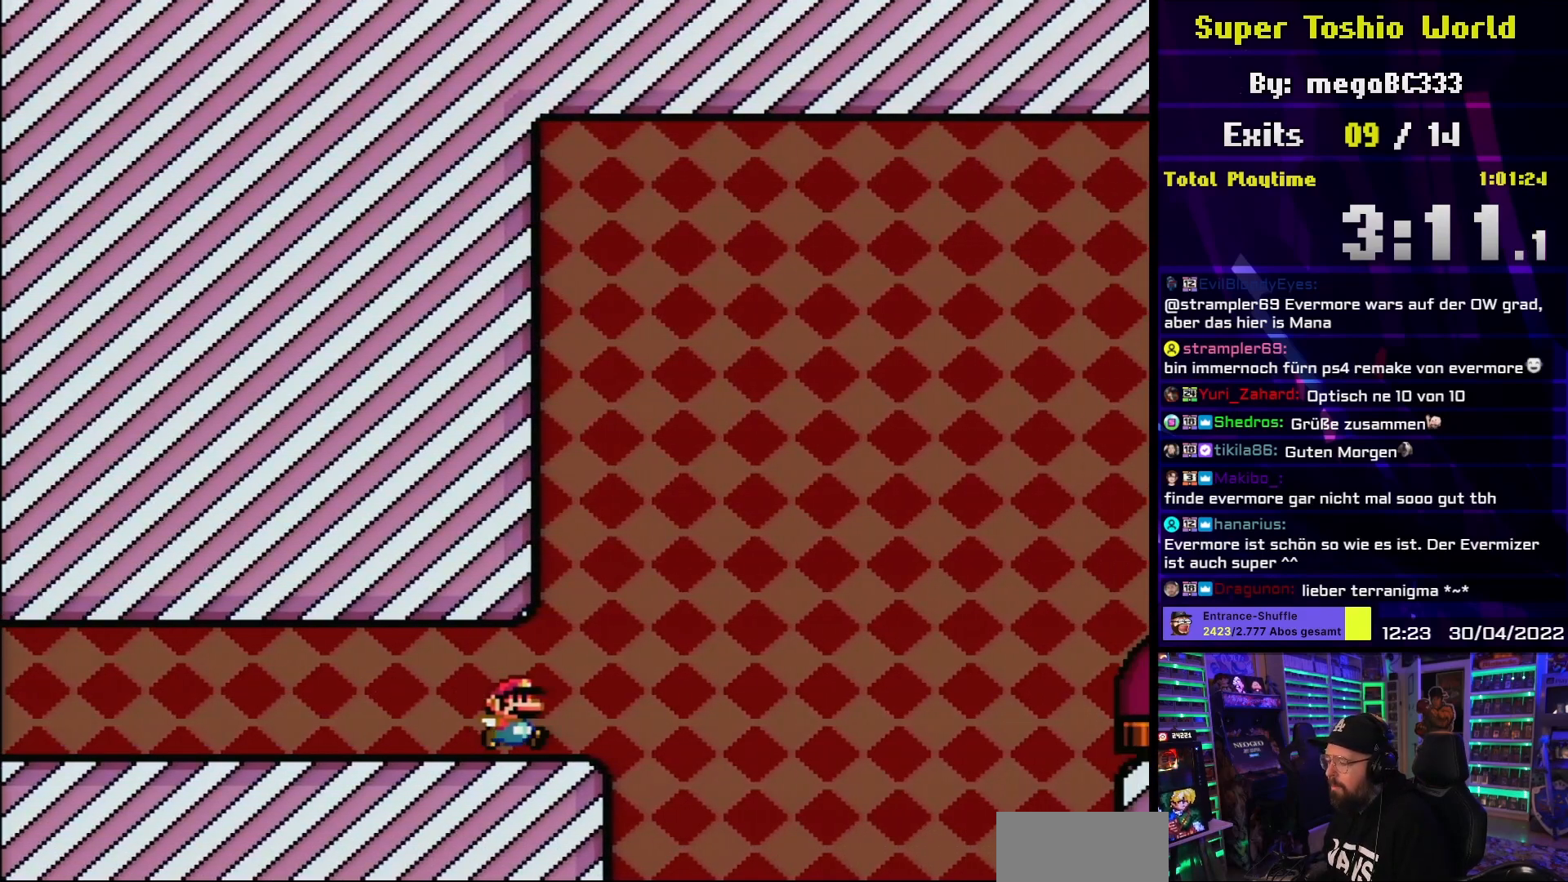
{"buttons": ["Y", "DPAD_RIGHT"], "events": [[117, "B", "down"], [233, "DPAD_LEFT", "down"], [233, "DPAD_RIGHT", "up"], [250, "DPAD_LEFT", "up"], [250, "DPAD_RIGHT", "down"], [483, "B", "up"]]}
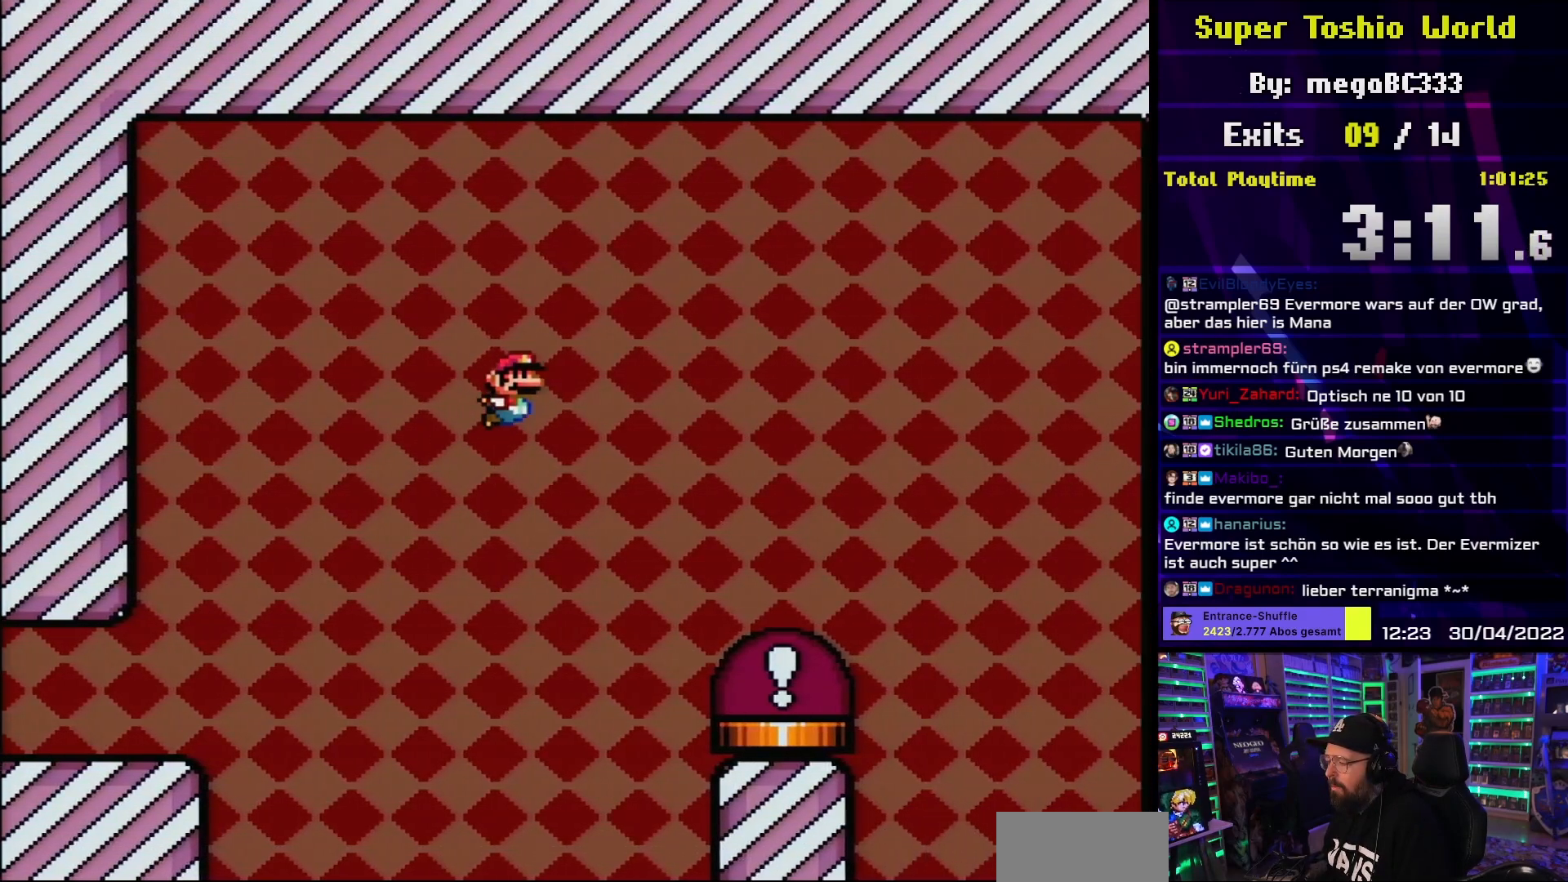
{"buttons": ["B", "Y", "DPAD_RIGHT"], "events": [[317, "B", "down"]]}
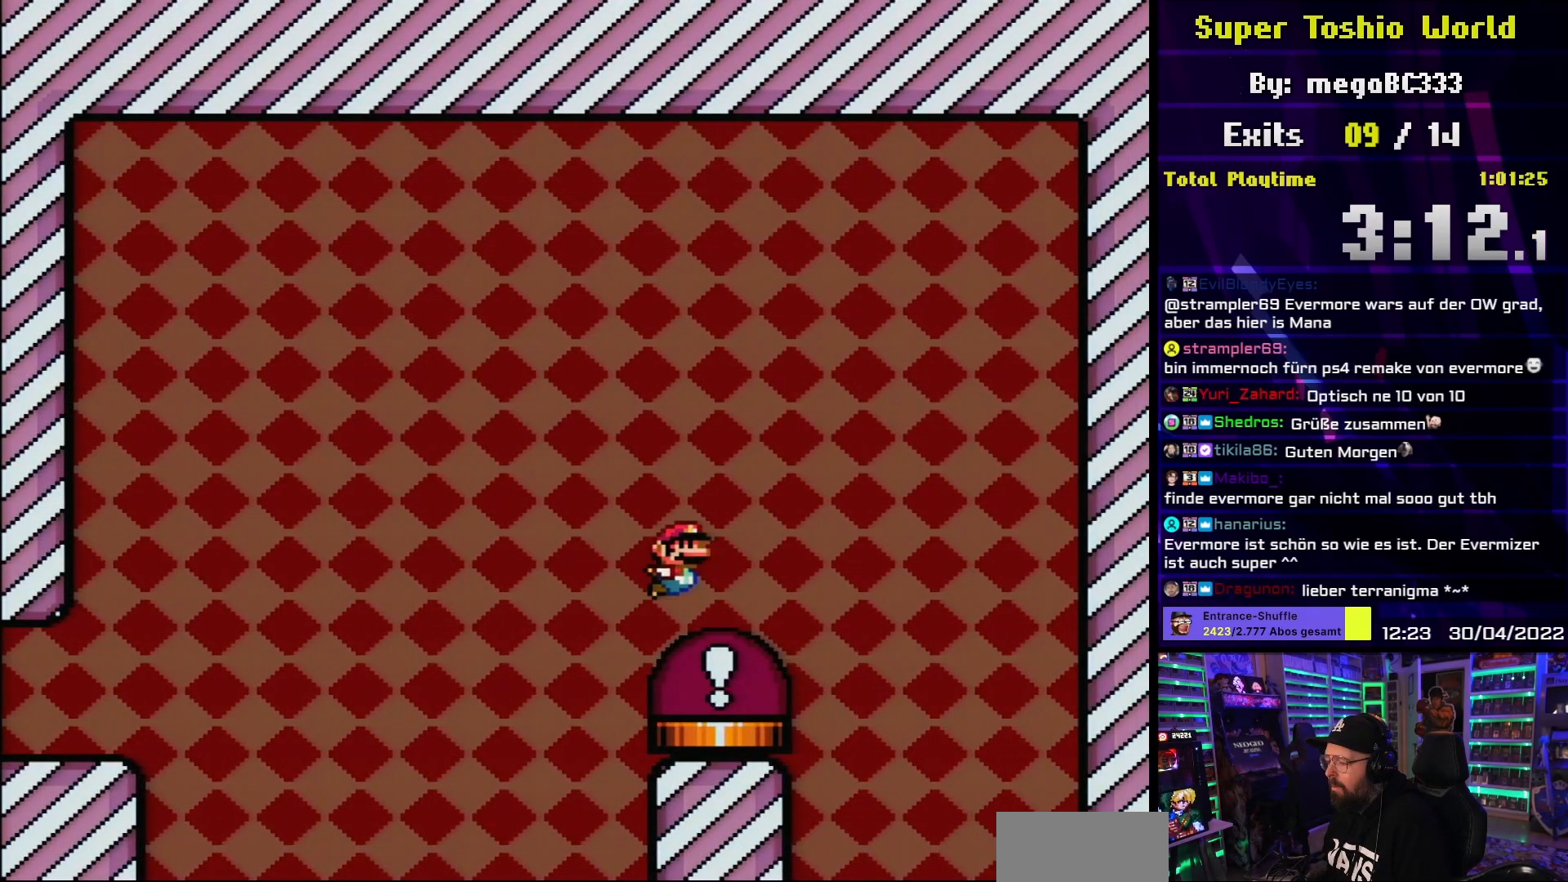
{"buttons": ["B", "Y", "DPAD_RIGHT"], "events": []}
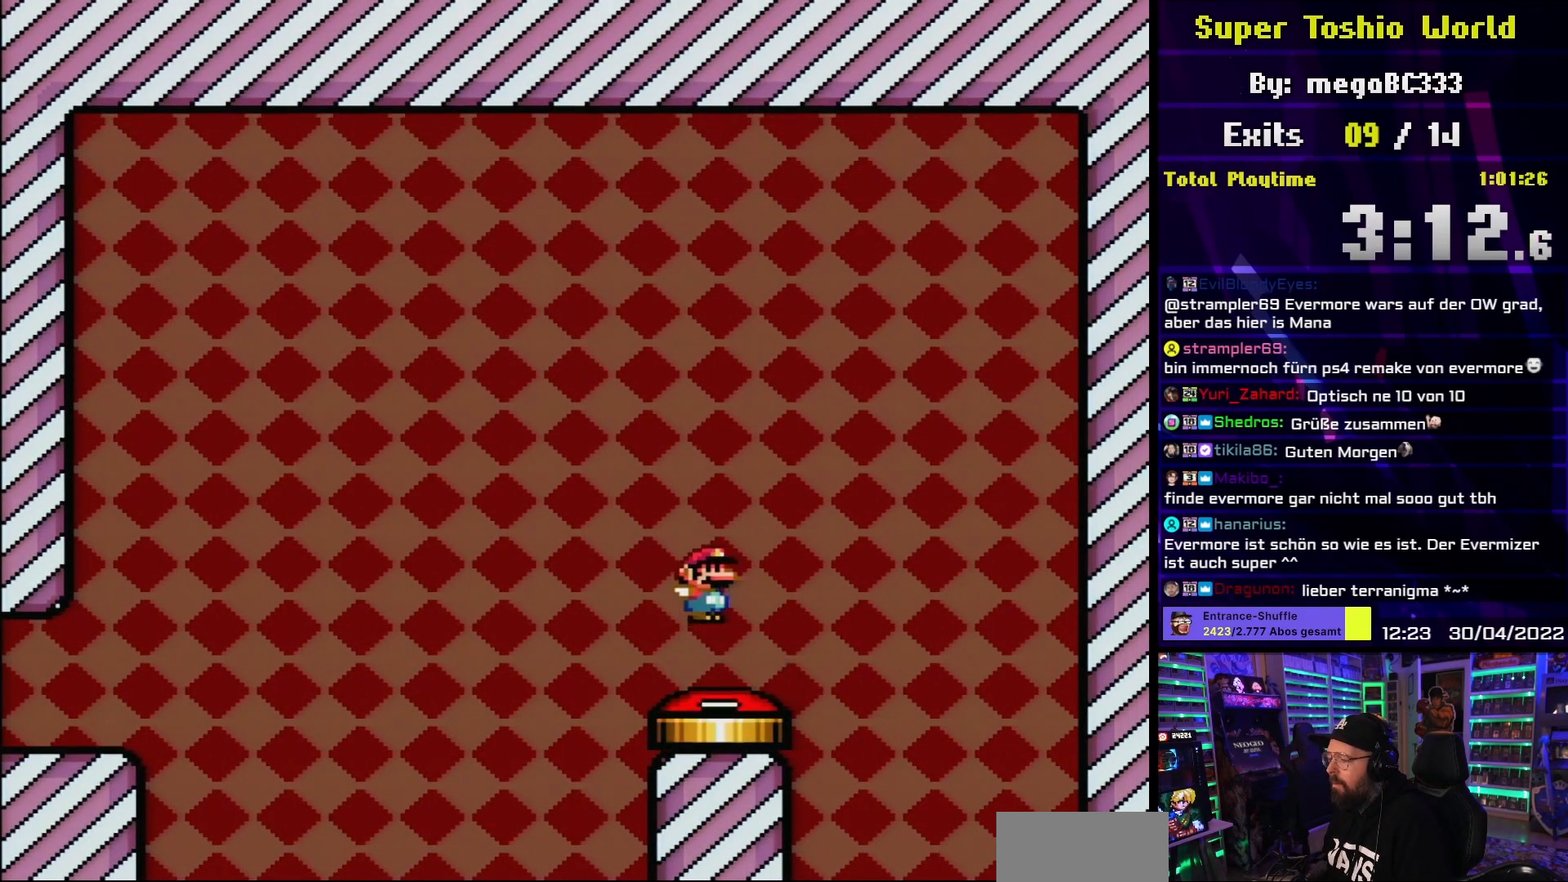
{"buttons": ["B", "Y"], "events": [[17, "B", "up"], [83, "B", "down"], [383, "B", "up"], [400, "DPAD_RIGHT", "up"], [450, "B", "down"]]}
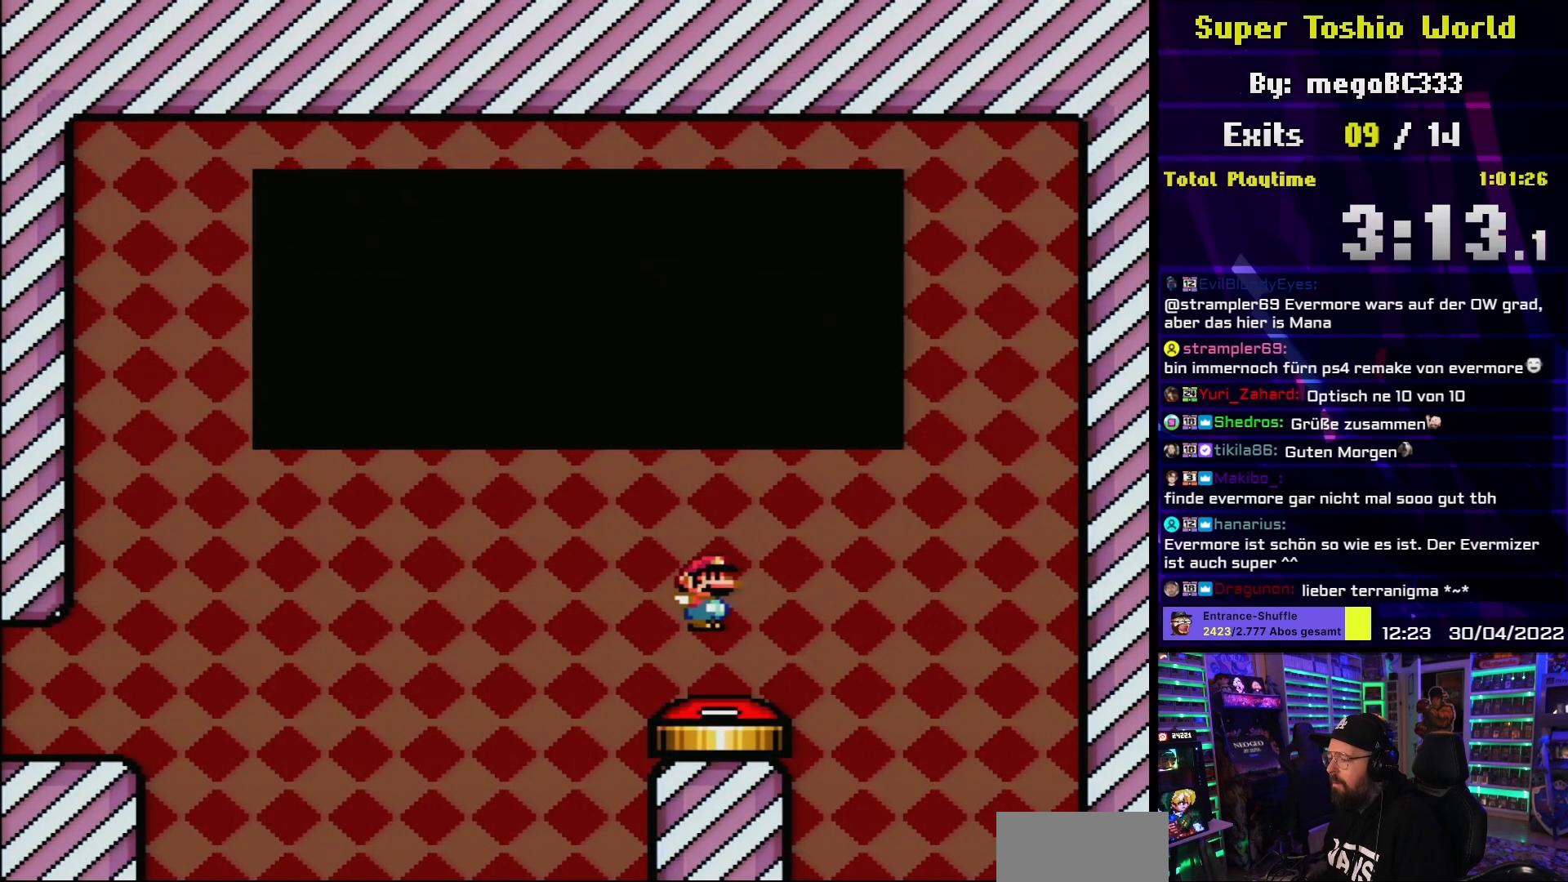
{"buttons": [], "events": [[67, "B", "up"], [100, "Y", "up"]]}
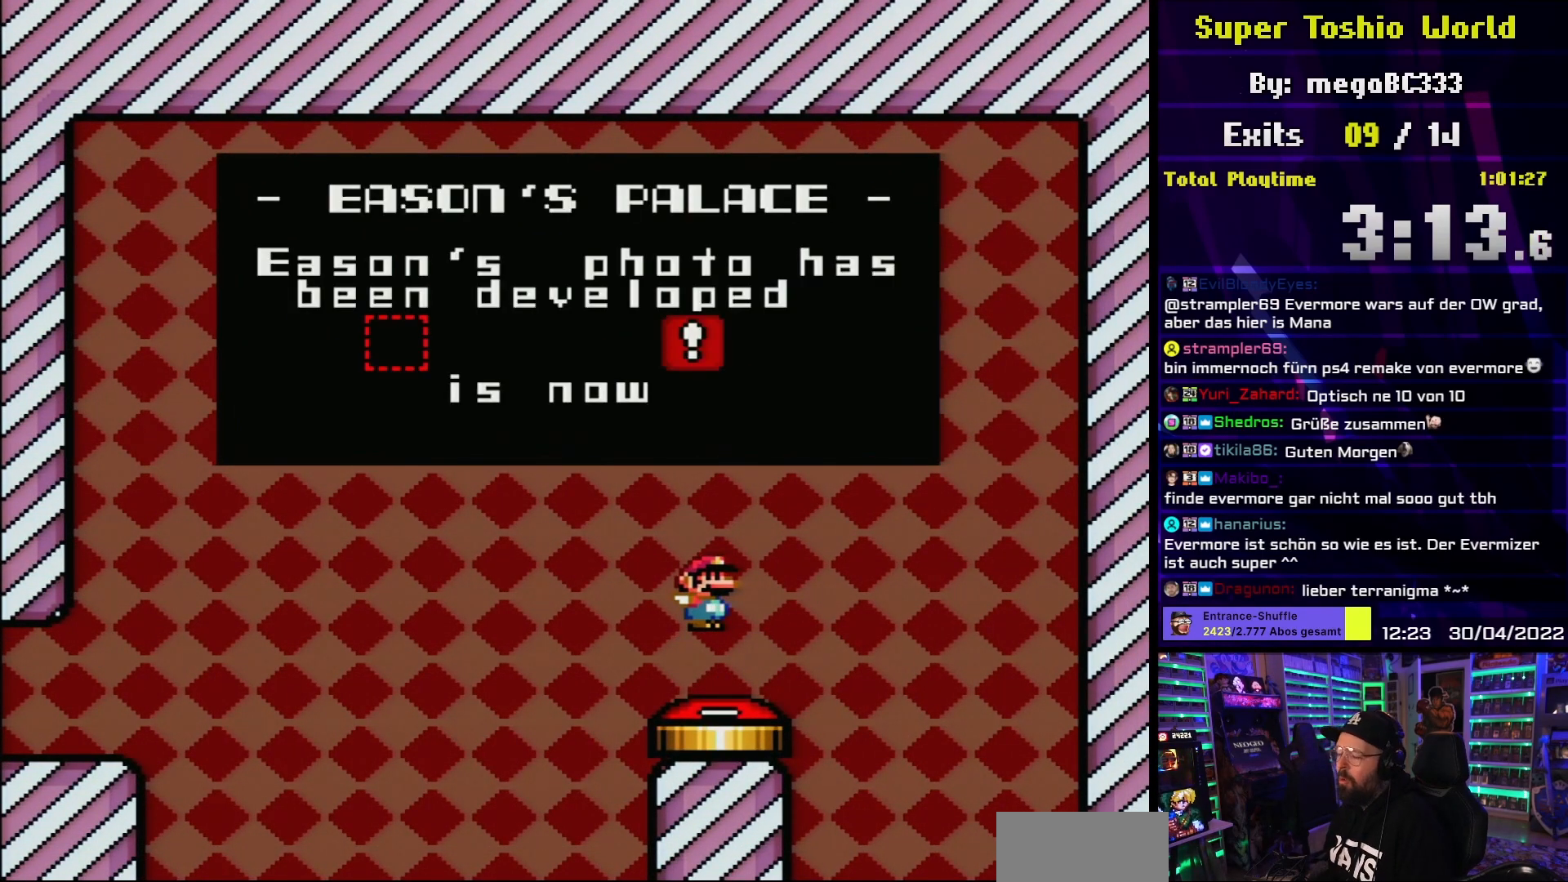
{"buttons": [], "events": [[133, "A", "down"], [267, "A", "up"]]}
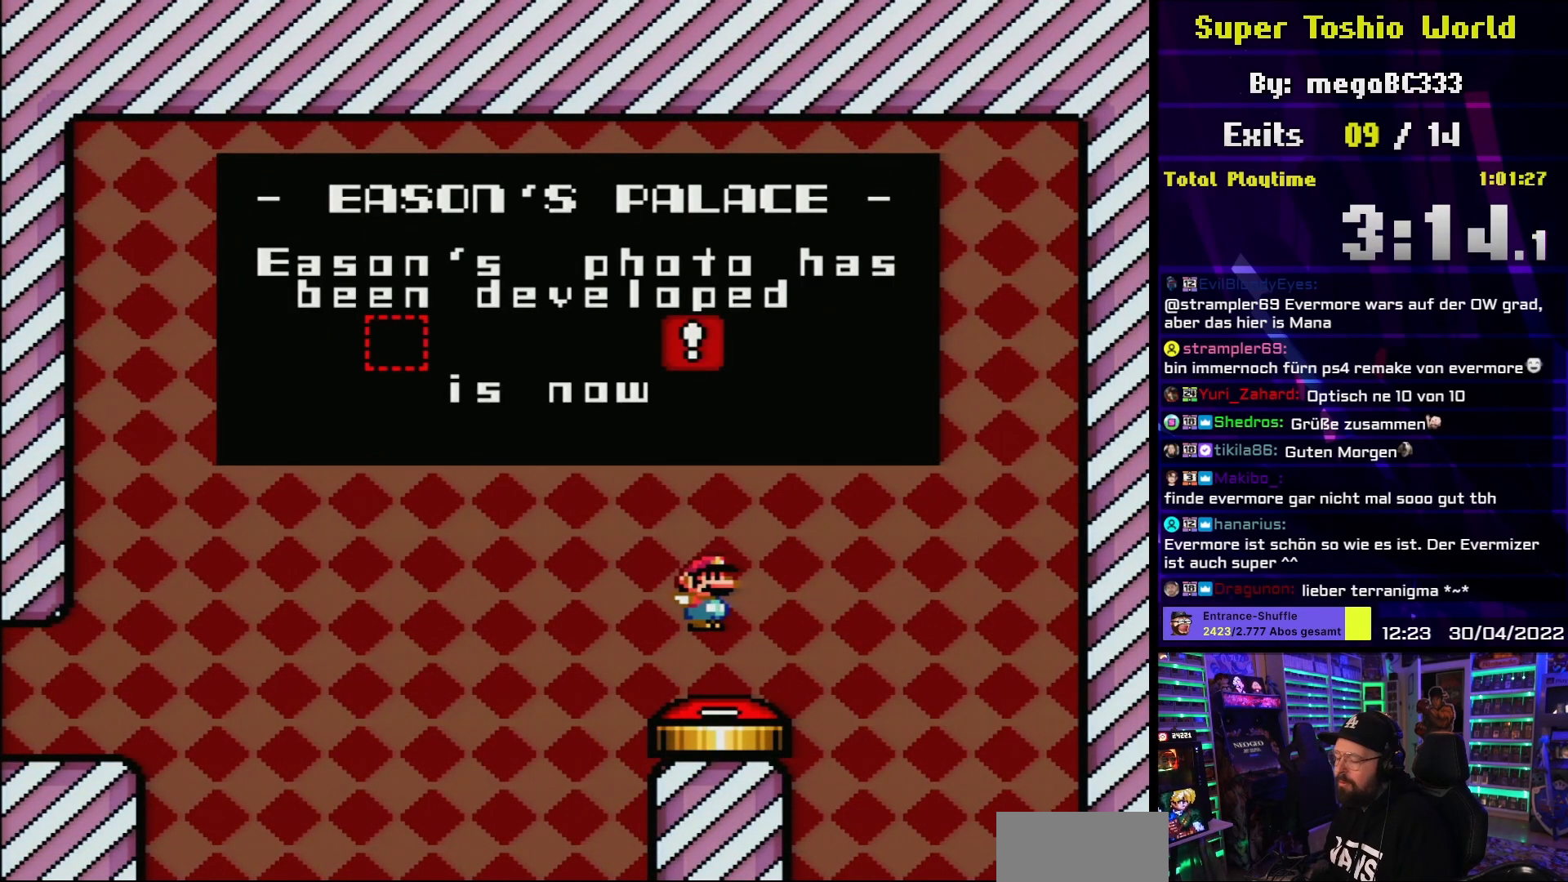
{"buttons": [], "events": []}
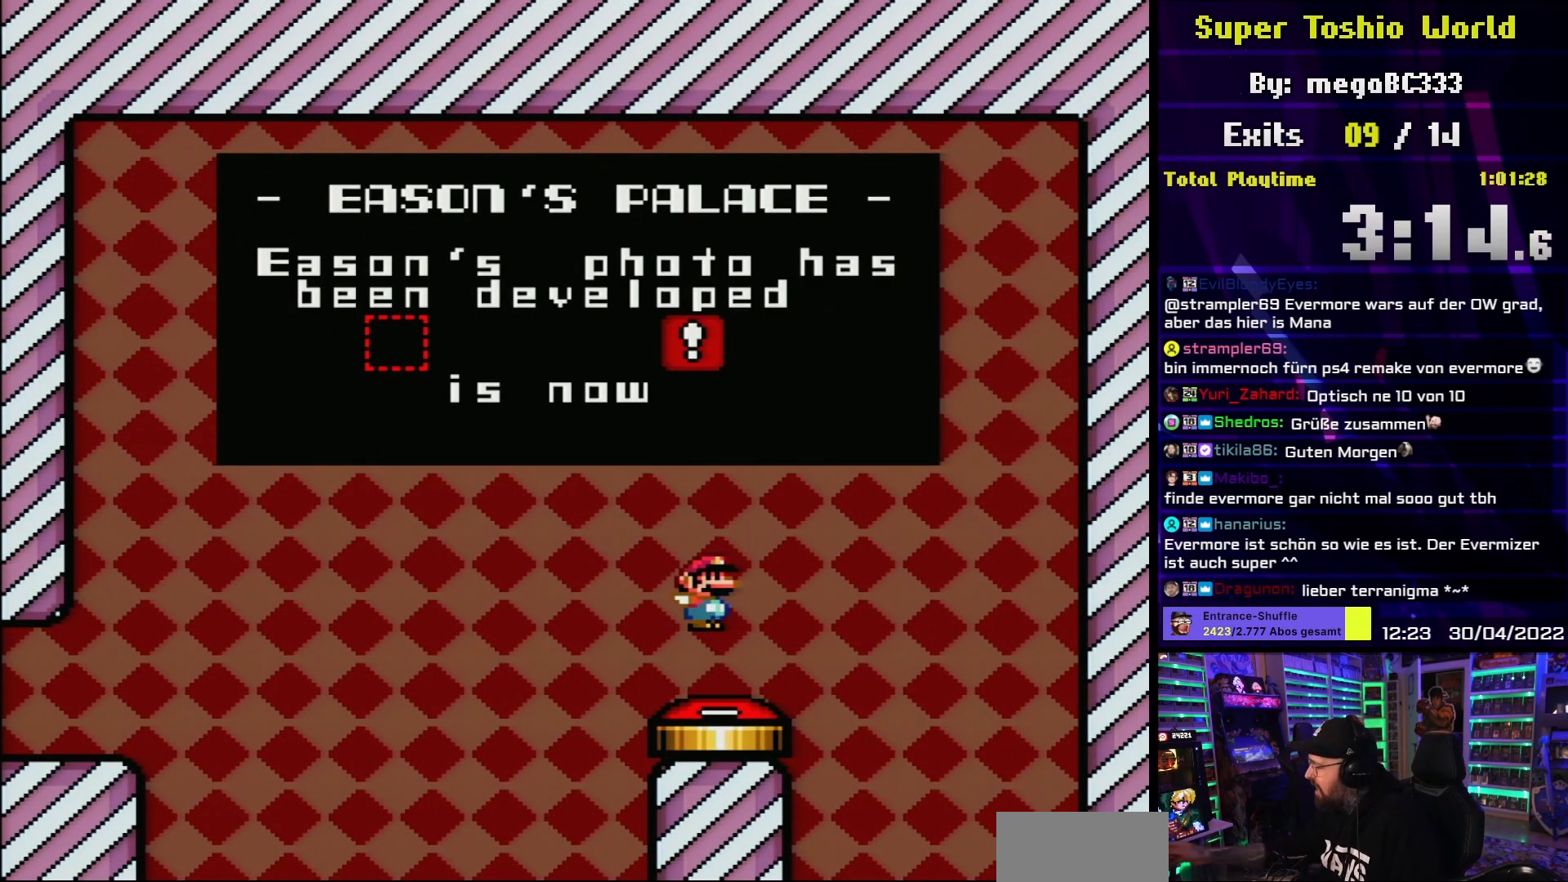
{"buttons": [], "events": []}
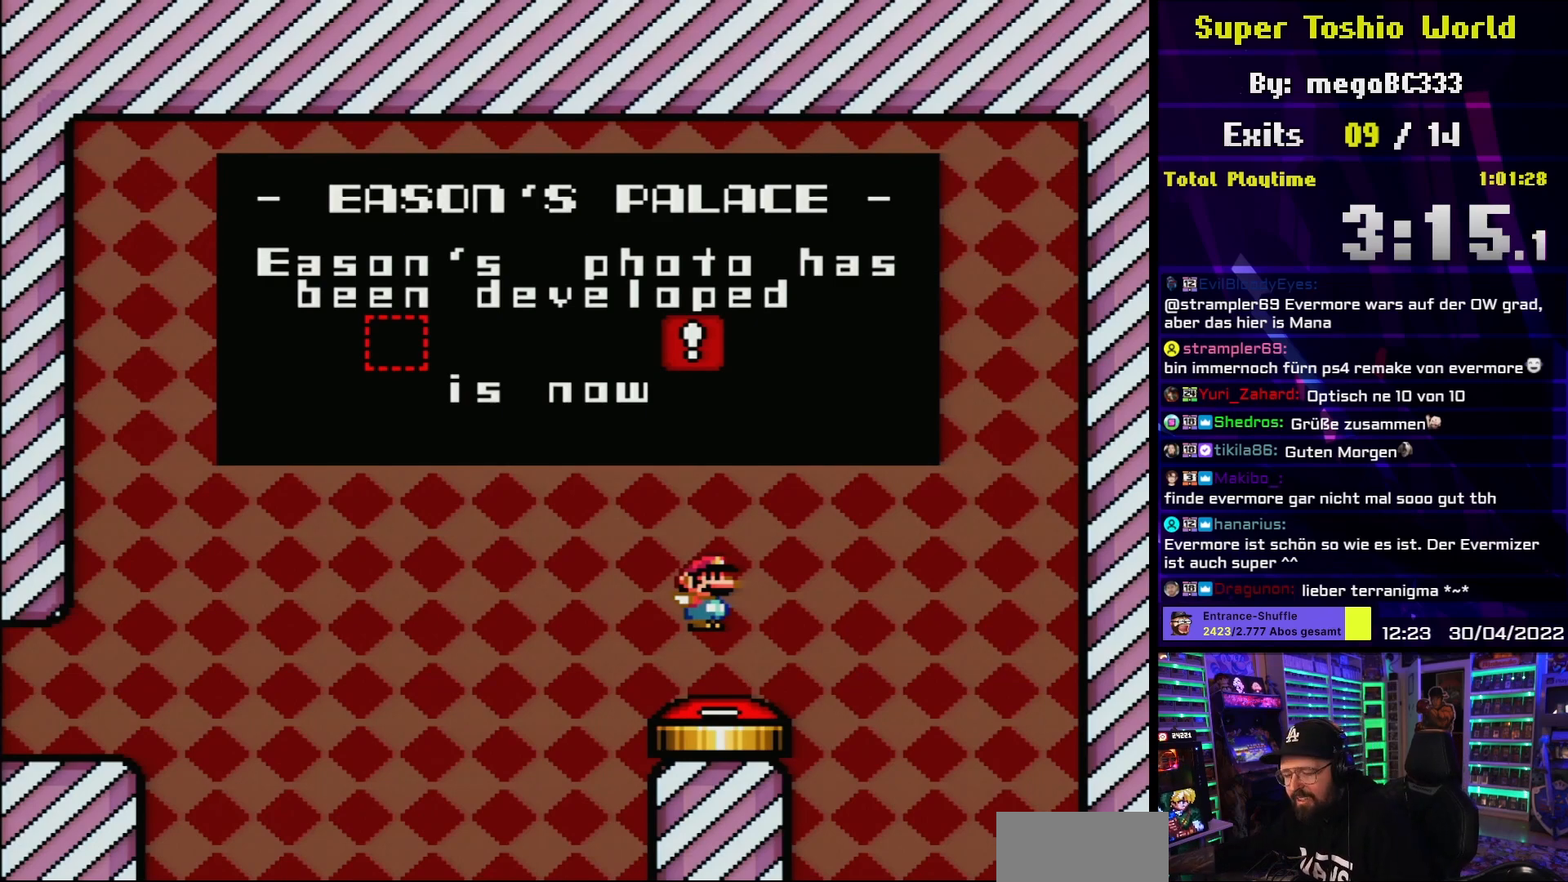
{"buttons": [], "events": []}
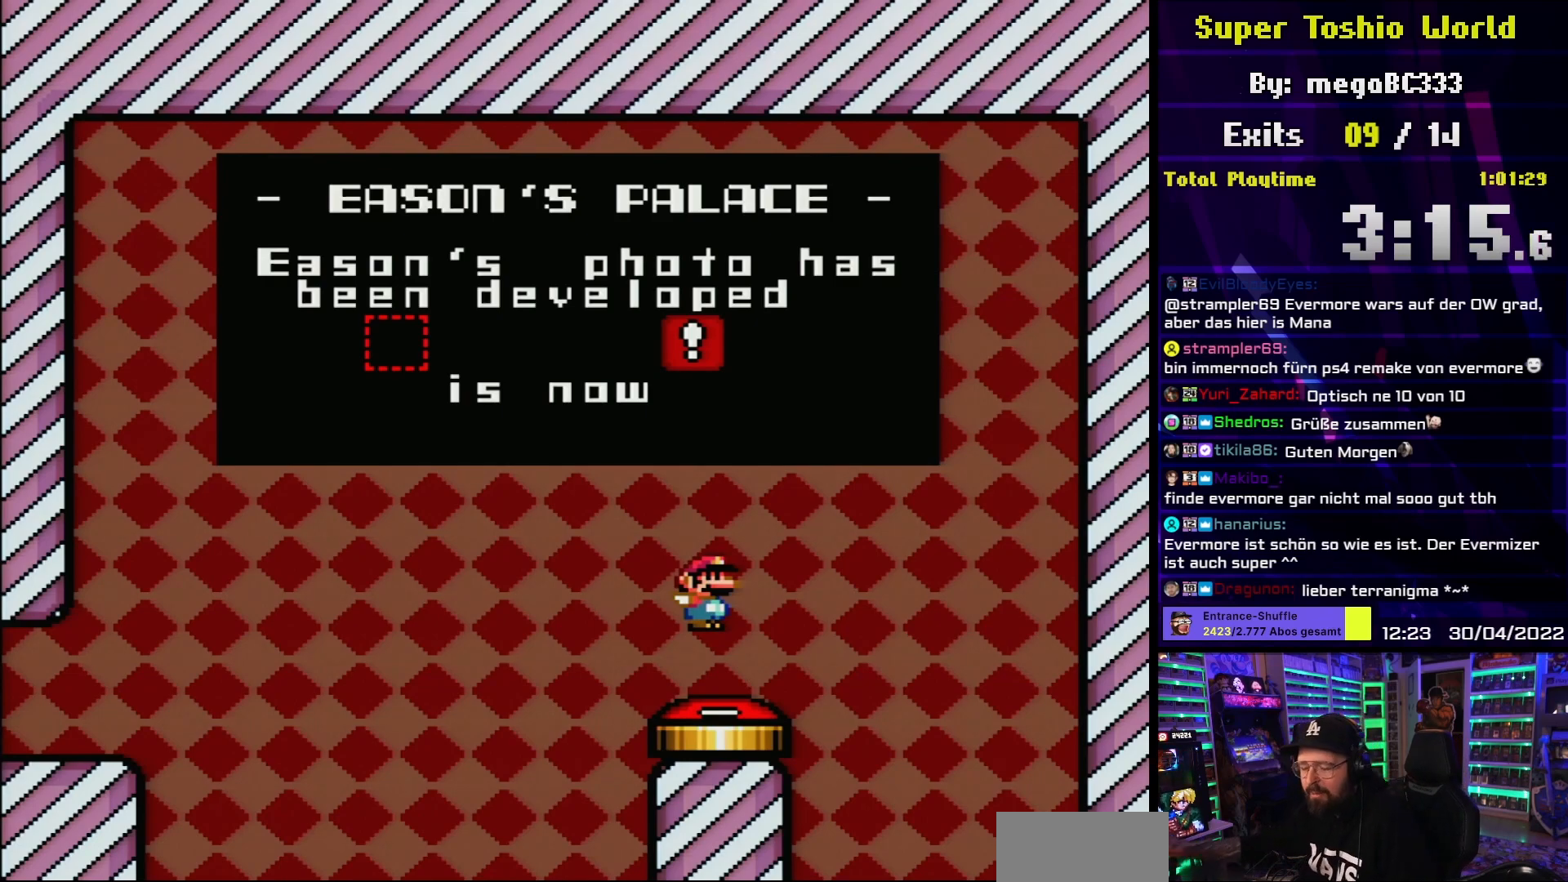
{"buttons": [], "events": []}
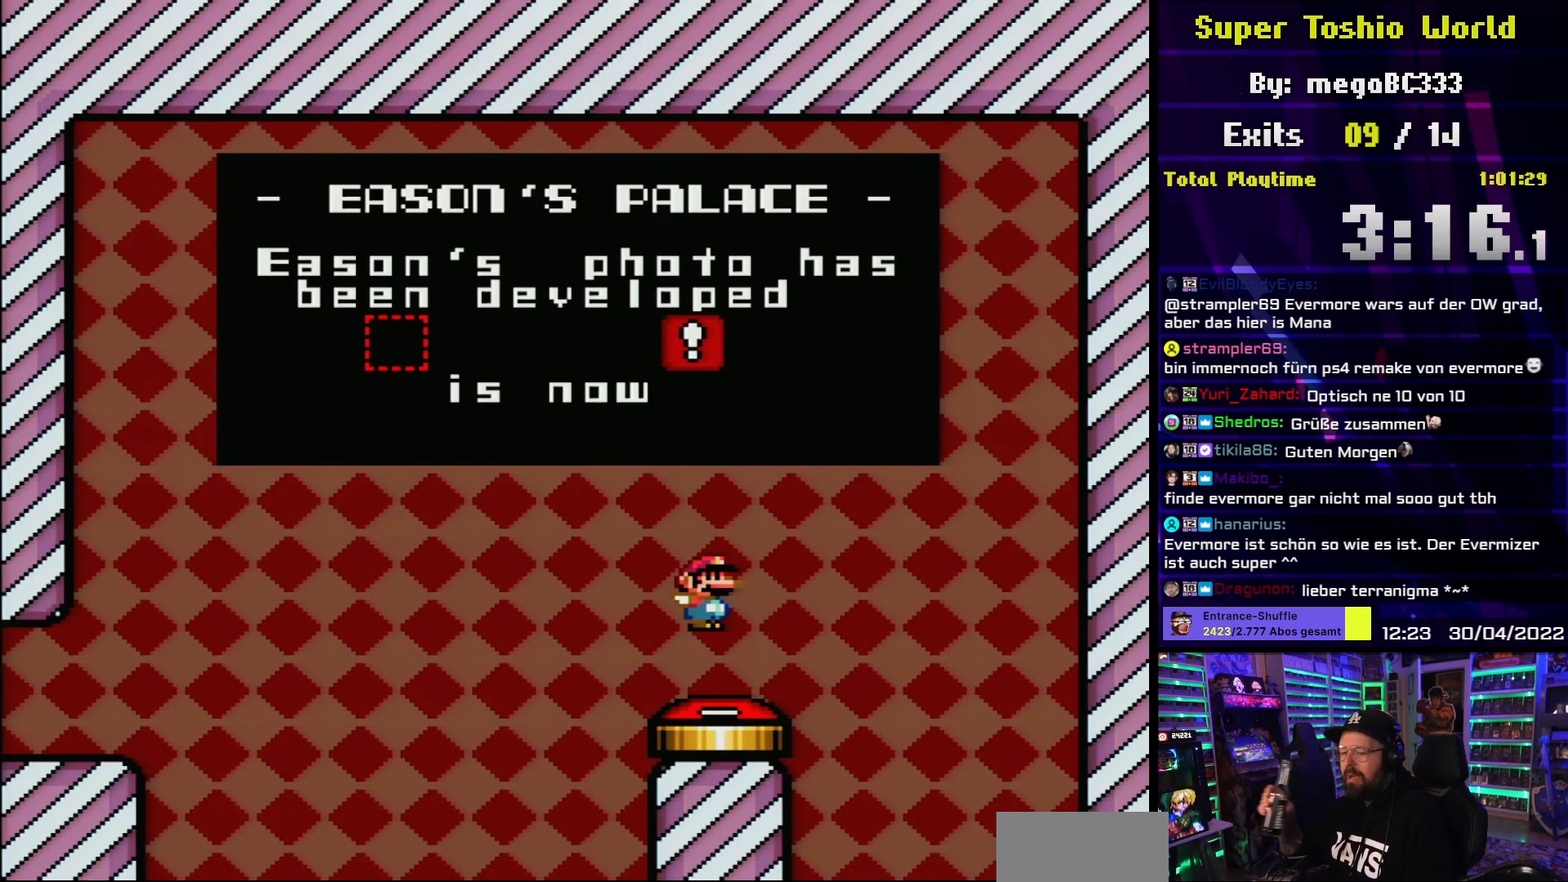
{"buttons": [], "events": []}
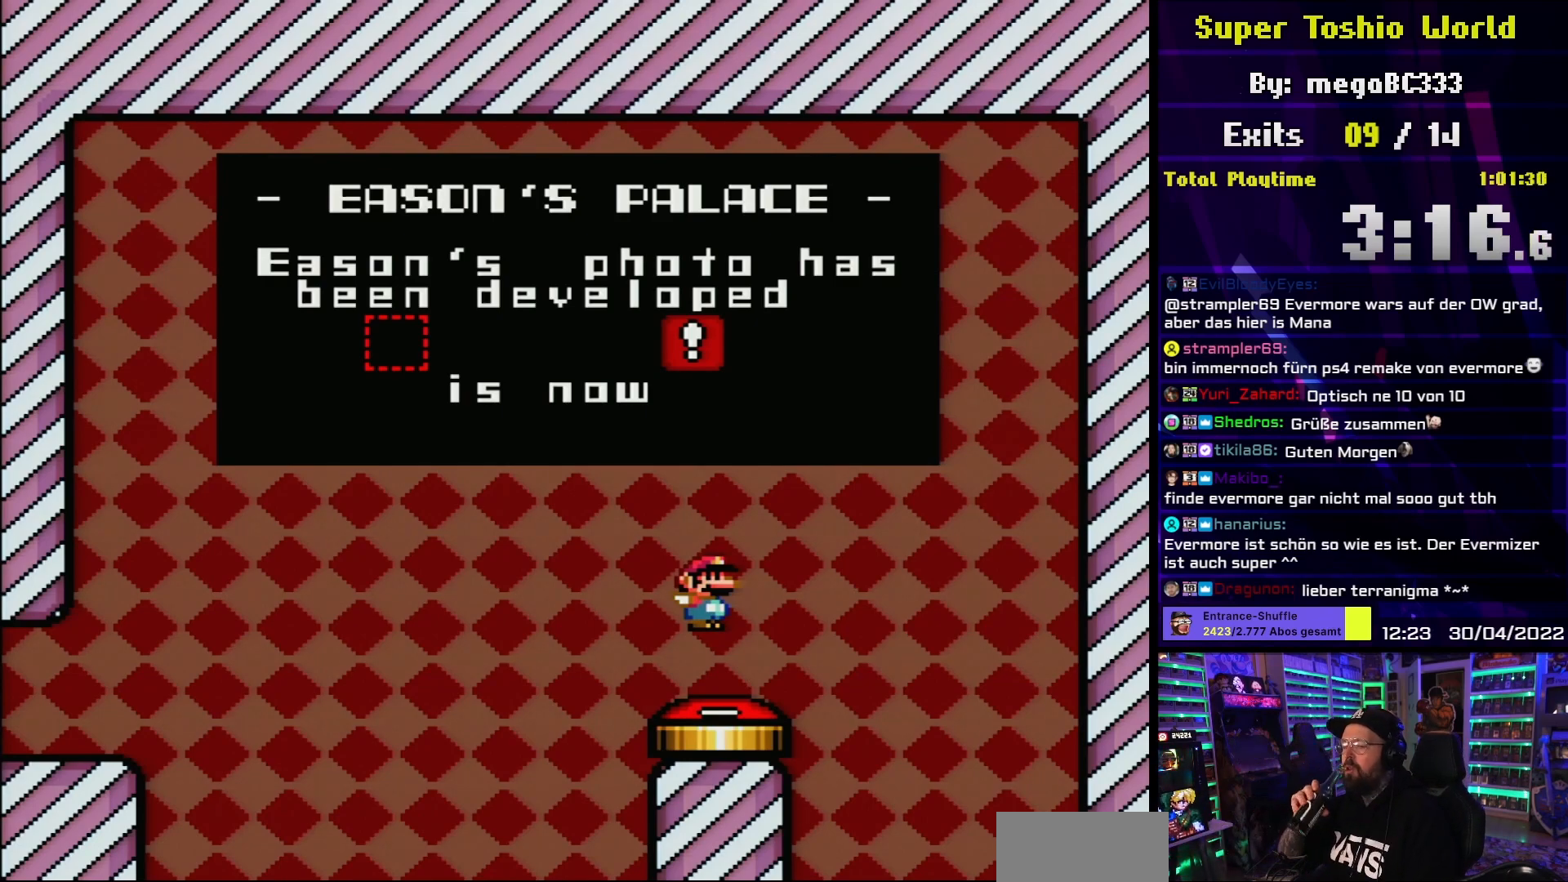
{"buttons": [], "events": []}
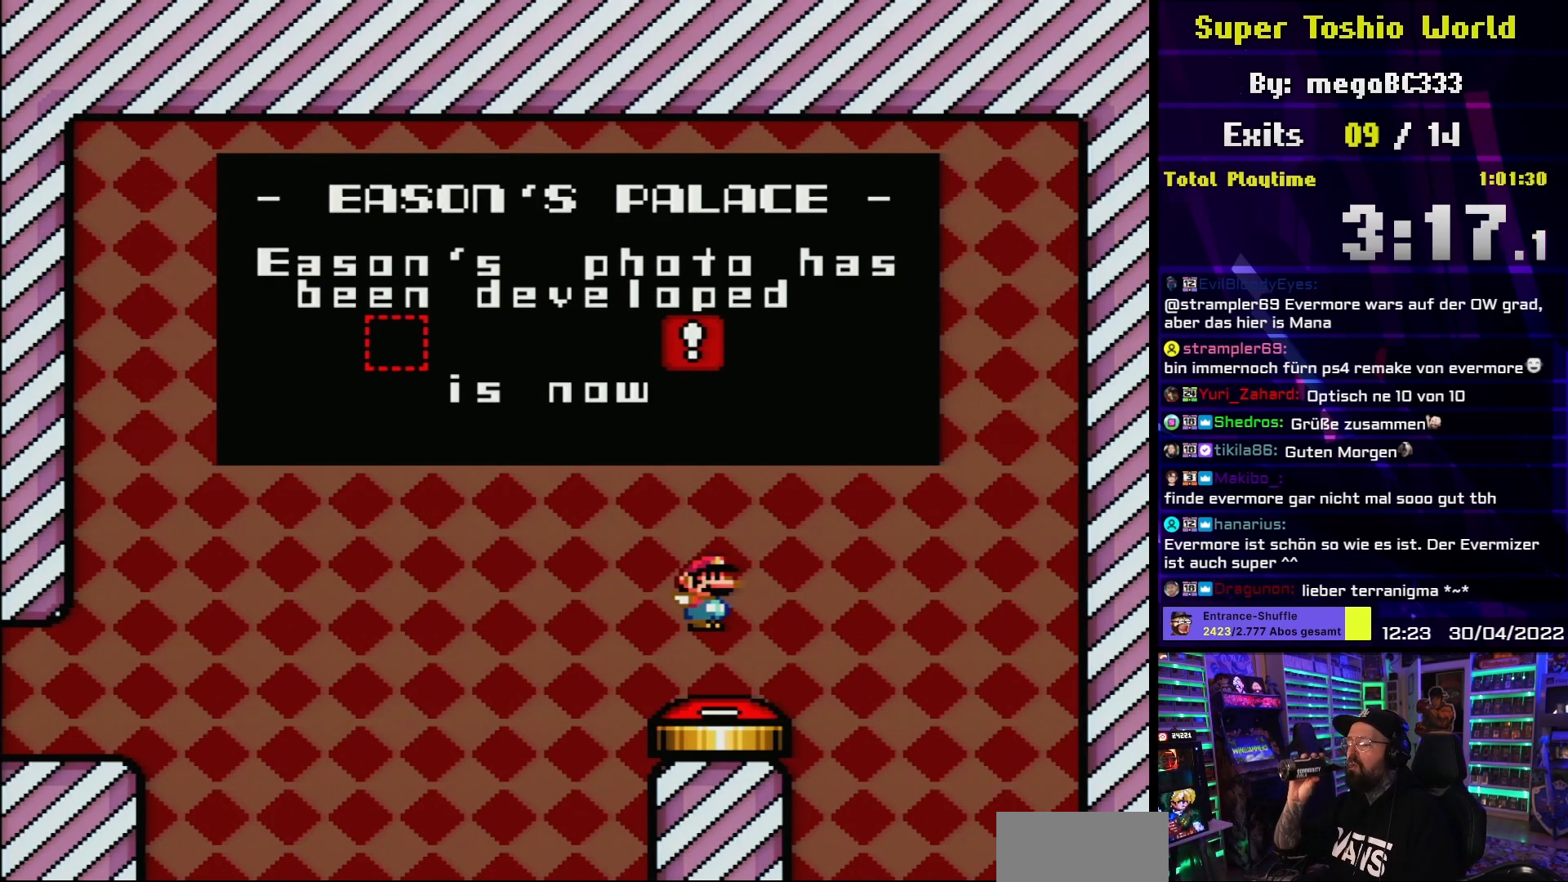
{"buttons": [], "events": []}
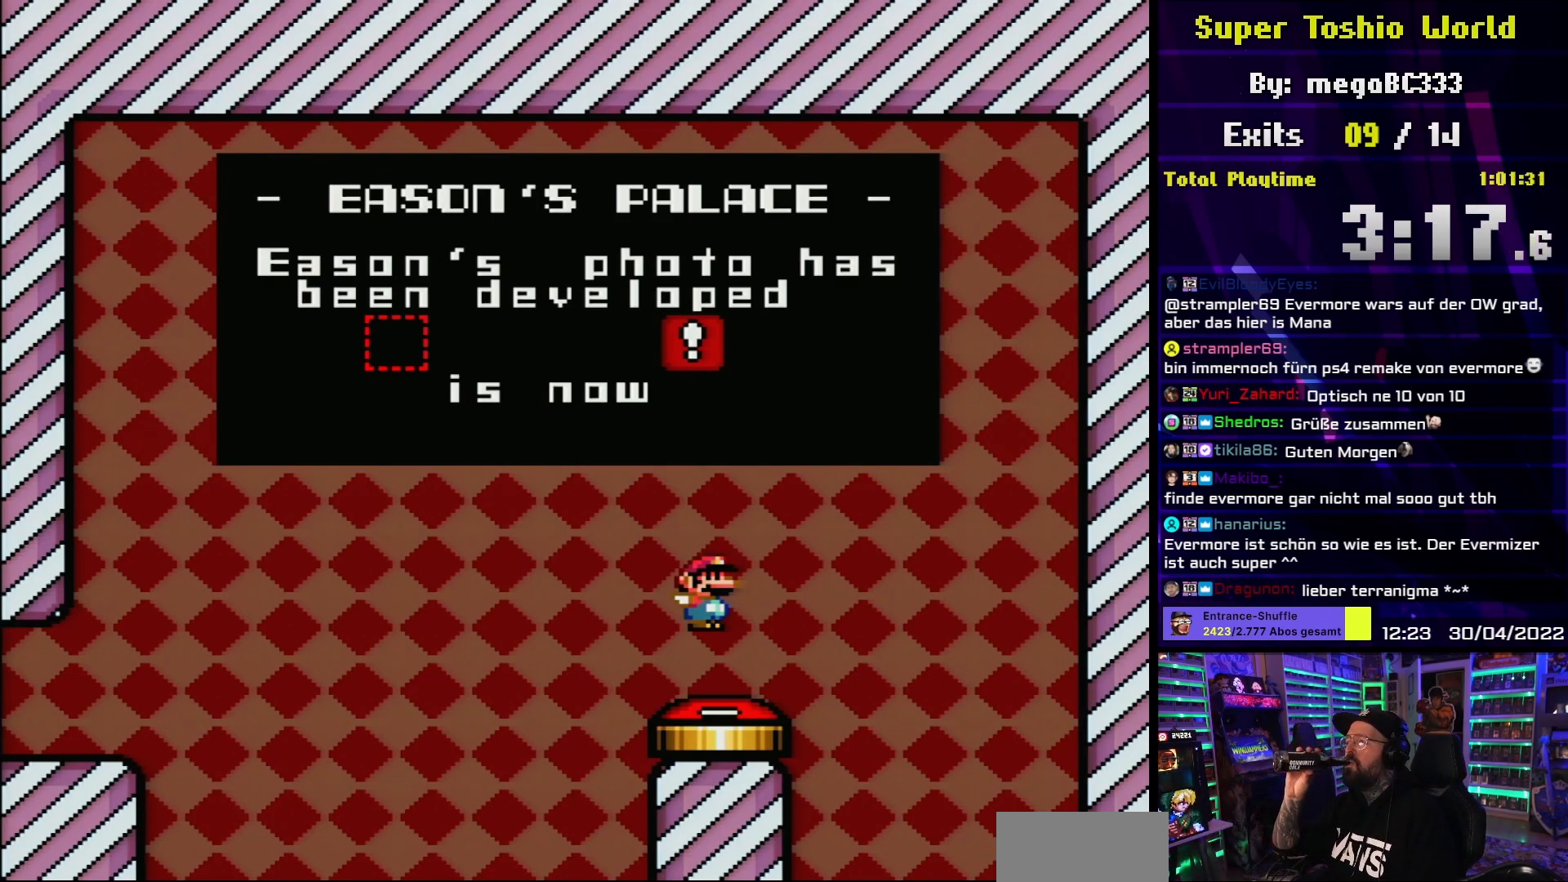
{"buttons": ["A"], "events": [[450, "A", "down"]]}
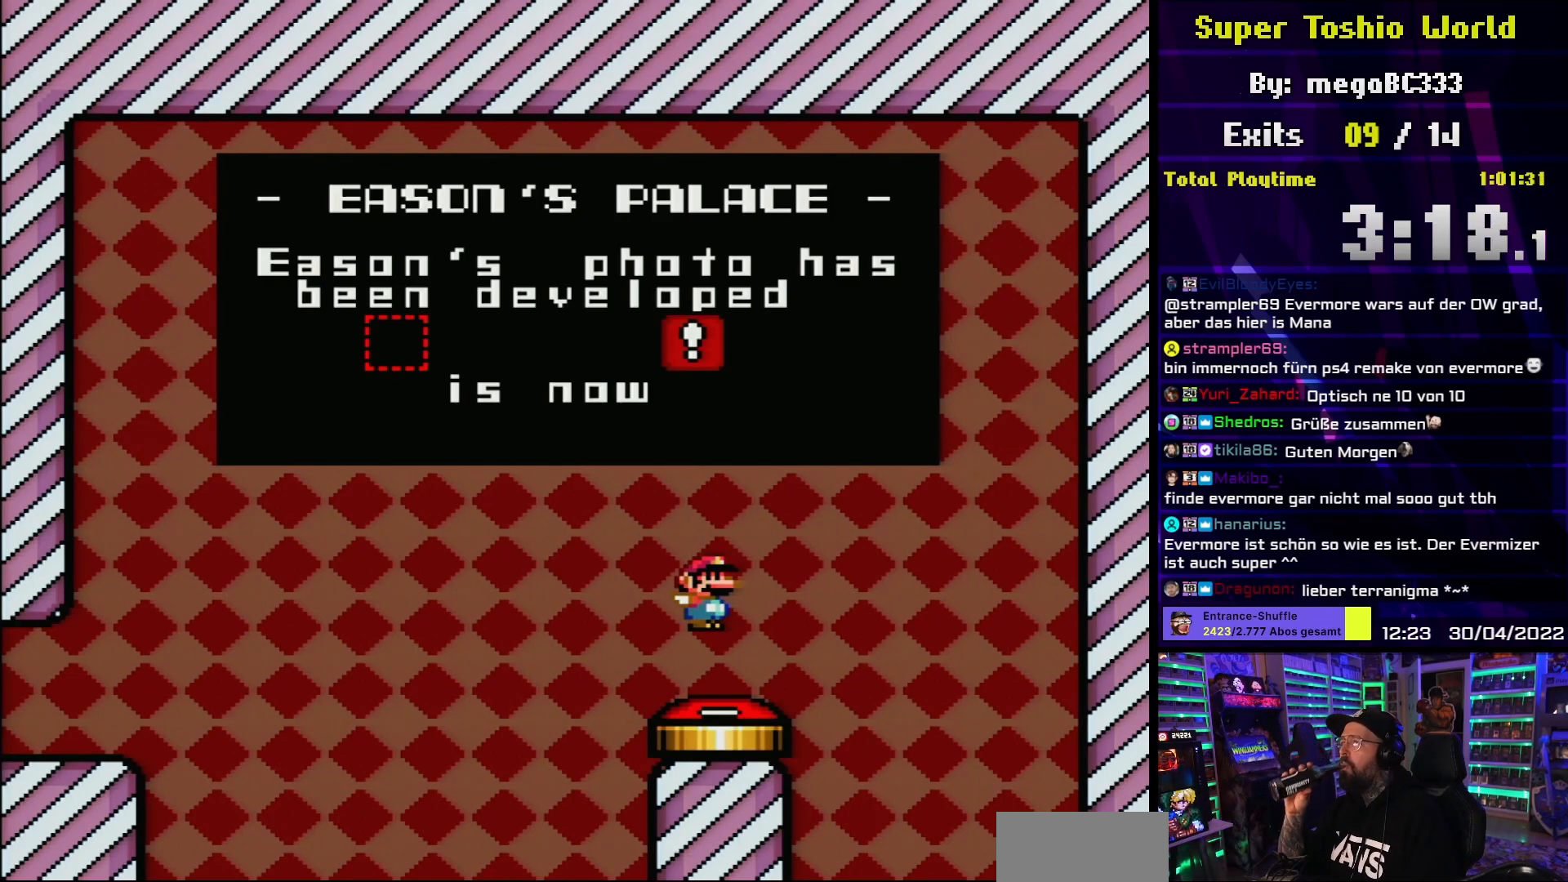
{"buttons": [], "events": [[100, "A", "up"]]}
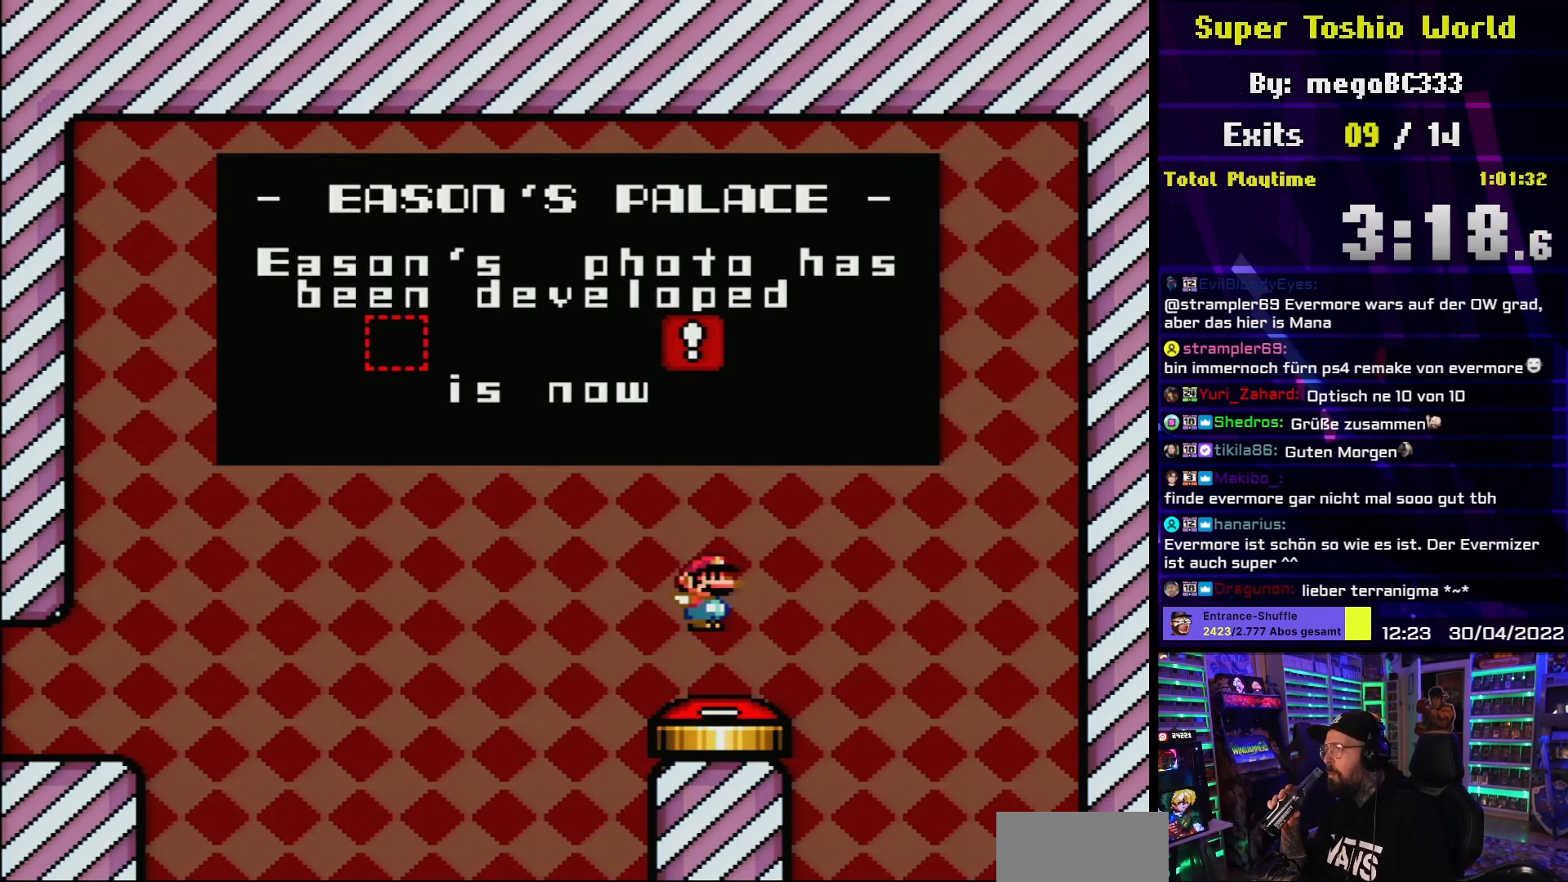
{"buttons": [], "events": []}
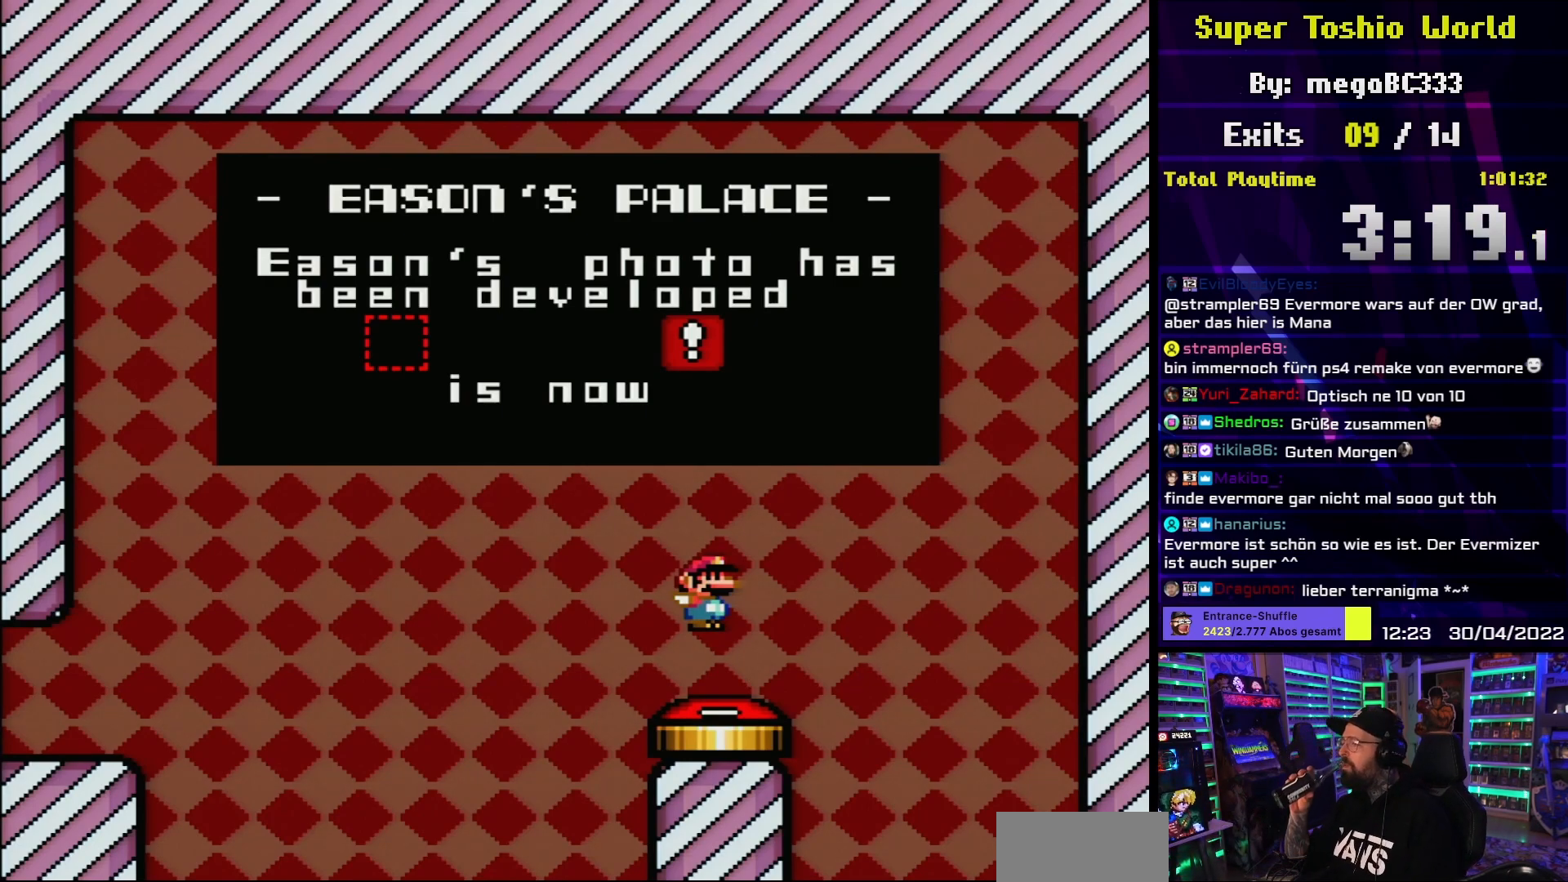
{"buttons": [], "events": []}
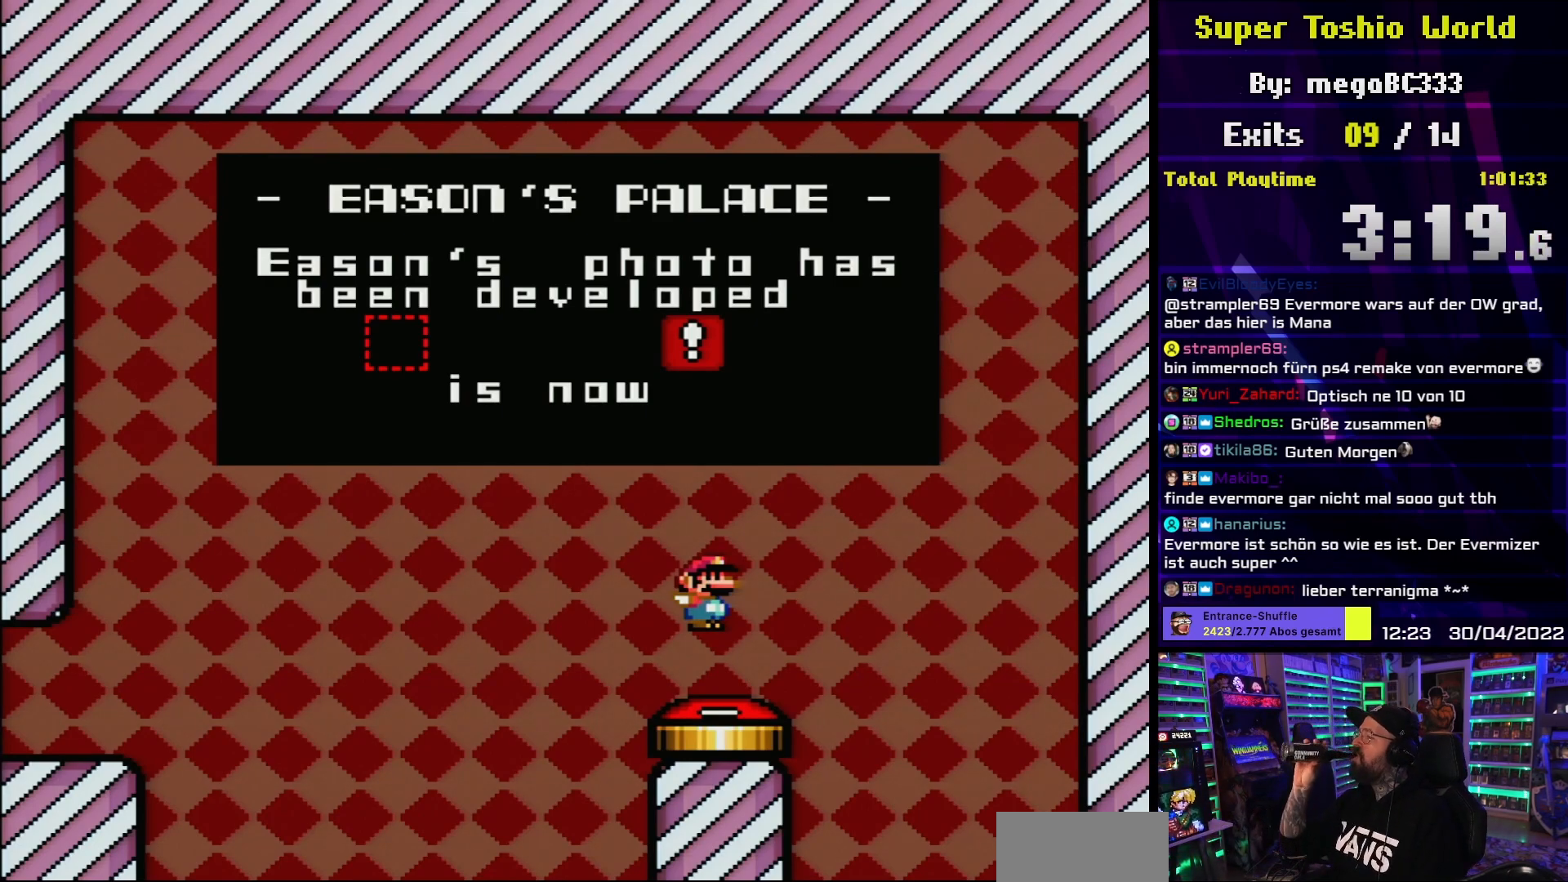
{"buttons": [], "events": [[217, "A", "down"], [317, "A", "up"]]}
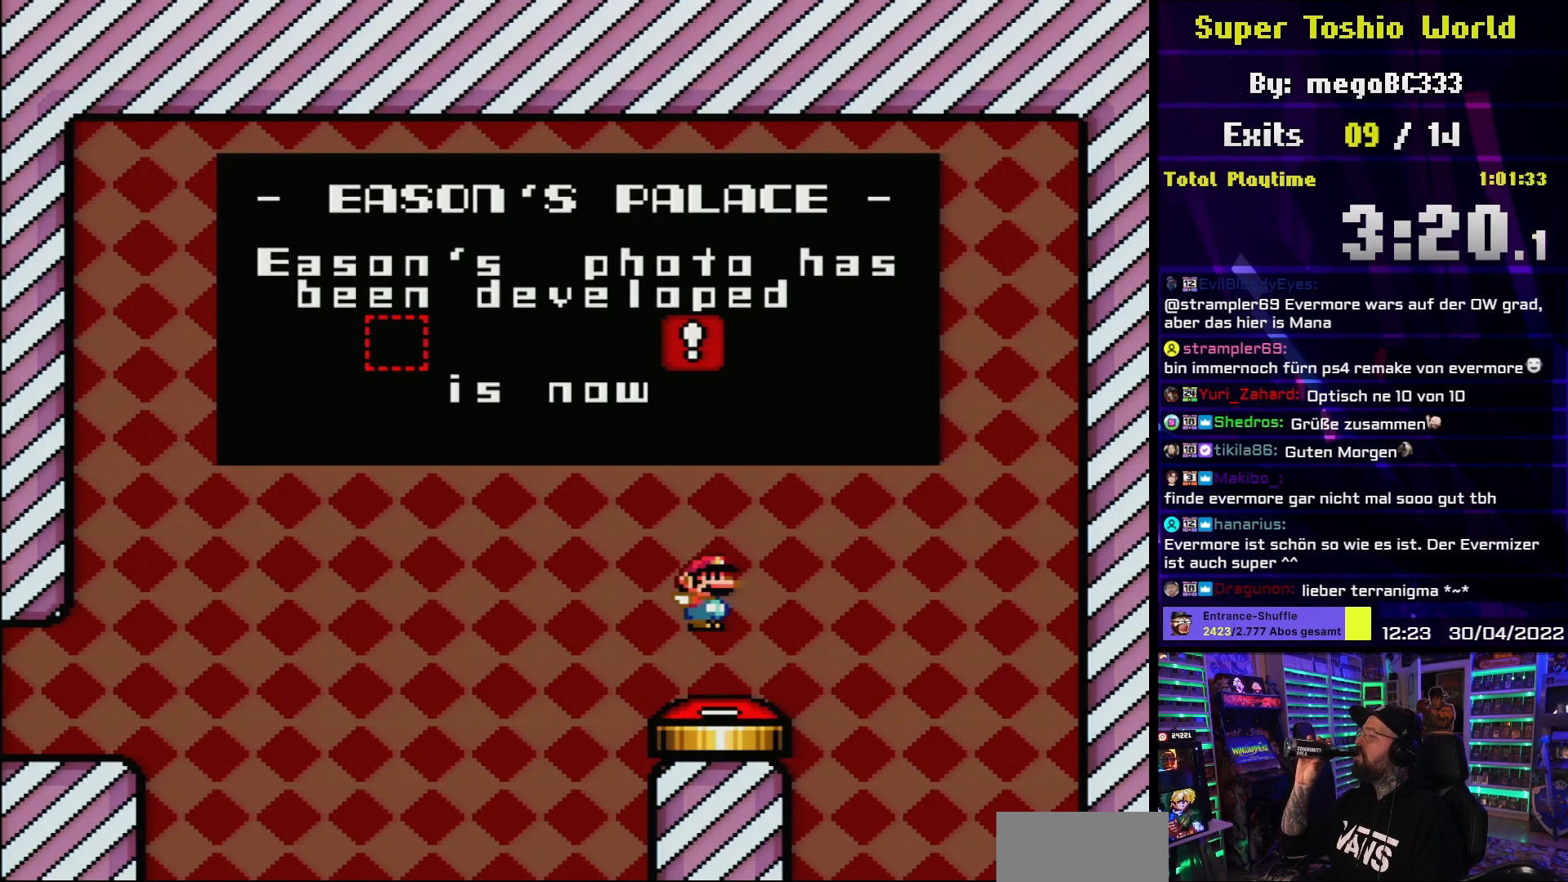
{"buttons": [], "events": []}
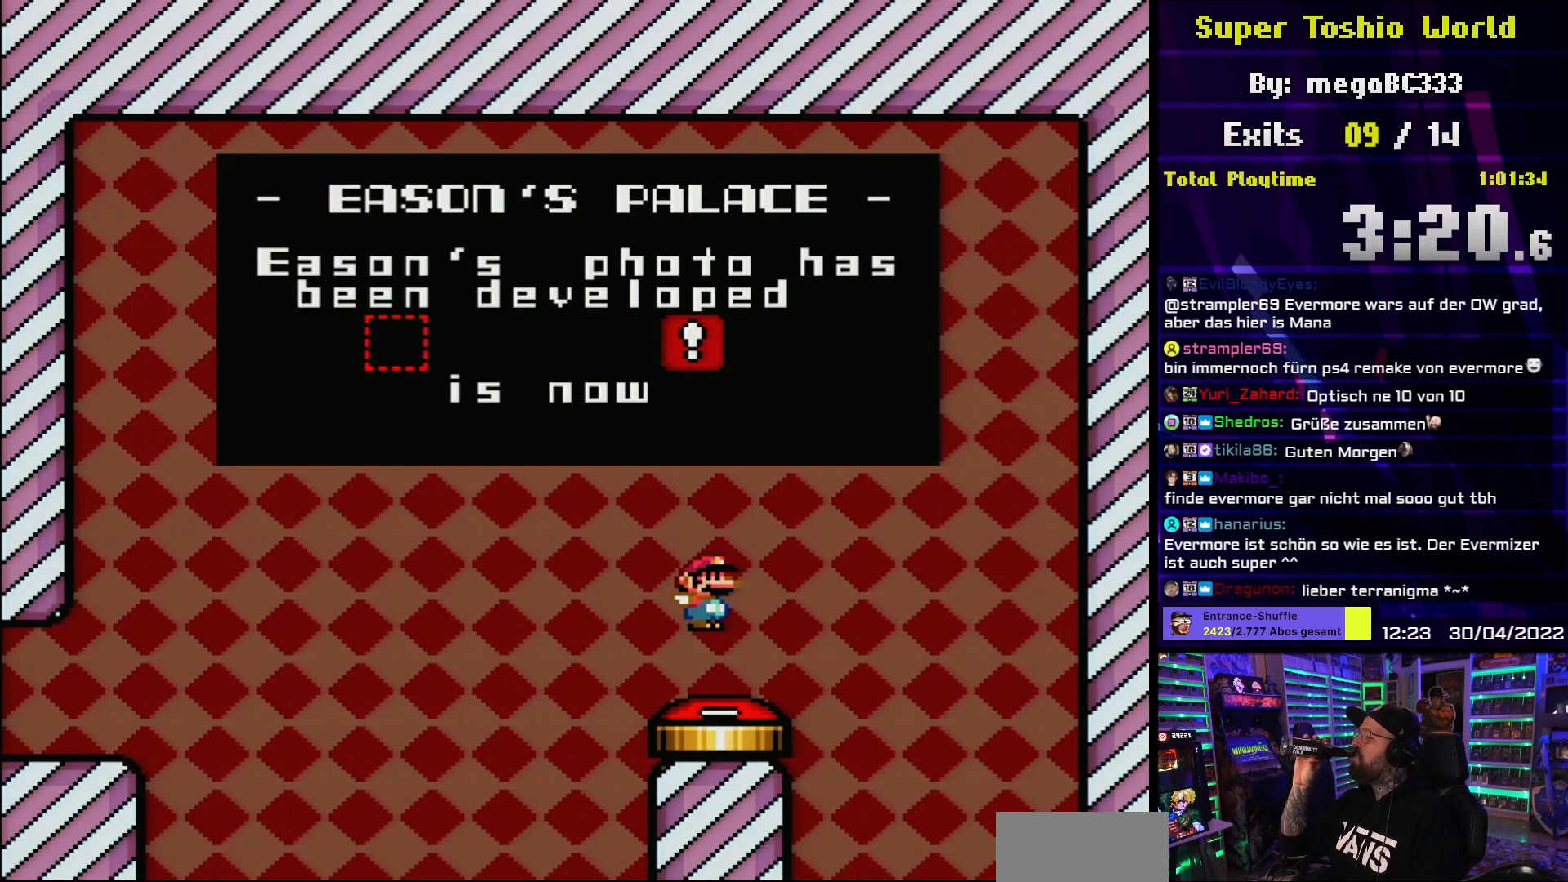
{"buttons": [], "events": [[67, "A", "down"], [183, "A", "up"], [250, "A", "down"], [267, "B", "down"], [383, "A", "up"], [383, "B", "up"]]}